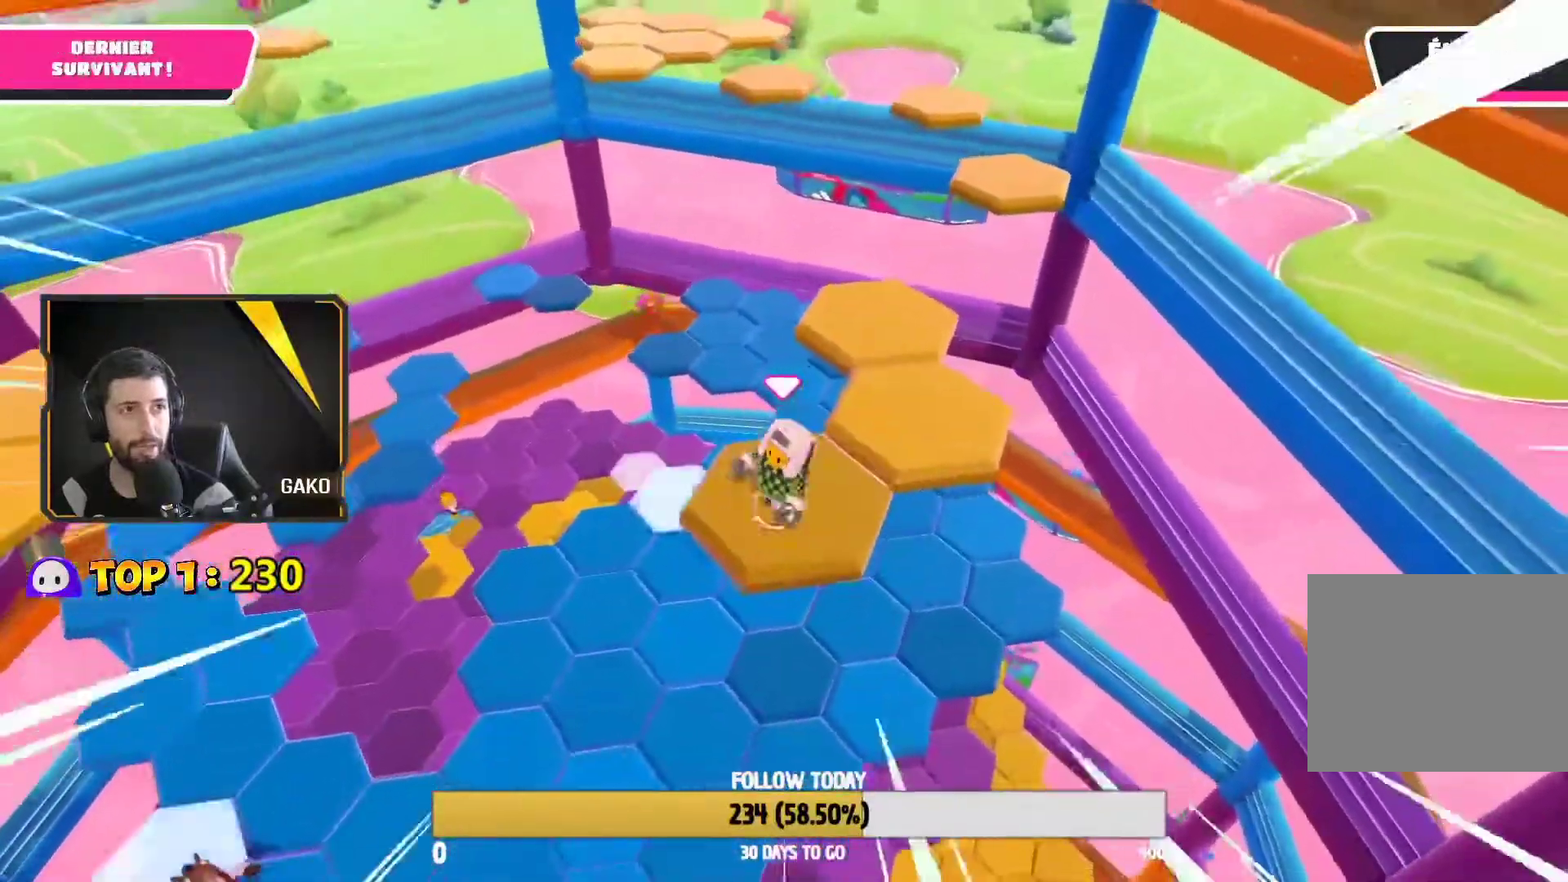
Gameplay with a controller (PlayStation layout); each line is a JSON object with the inputs held at the frame after it. "events" lists button and stick changes between this image and that frame as [ms after this image, input, new state], when the widget could be followed in between. Not read: L3 R3.
{"buttons": [], "left_stick": "center", "right_stick": "up-left", "events": [[17, "left_stick", "right"], [133, "left_stick", "up-right"], [200, "CROSS", "down"], [283, "CROSS", "up"], [450, "left_stick", "center"], [450, "right_stick", "up-left"]]}
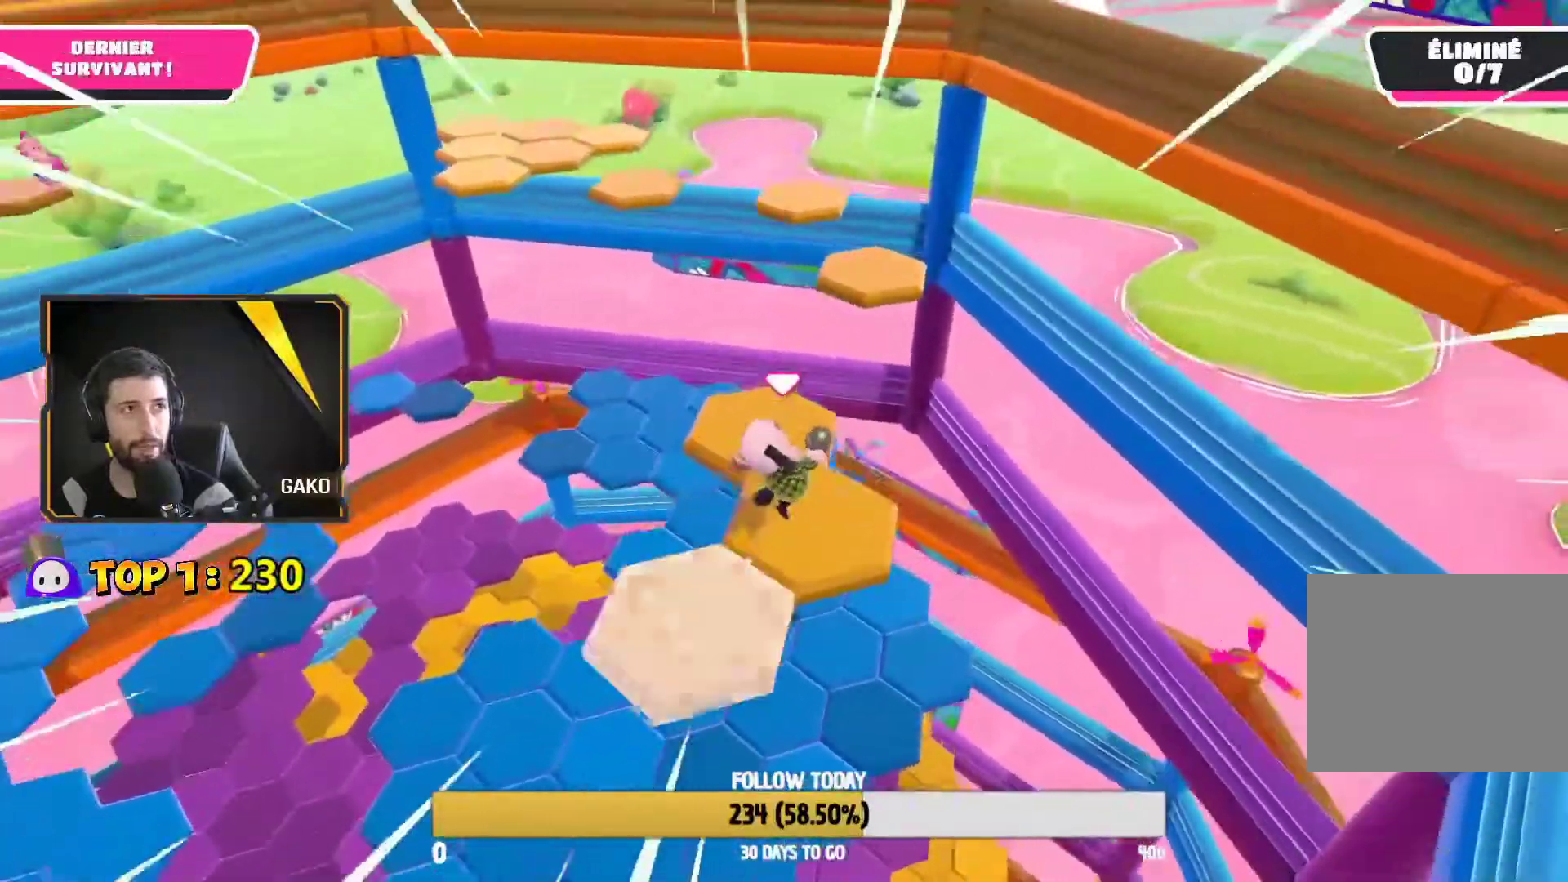
{"buttons": [], "left_stick": "up-left", "right_stick": "center", "events": [[50, "left_stick", "left"], [167, "right_stick", "right"], [267, "left_stick", "center"], [283, "right_stick", "center"], [450, "left_stick", "up-left"]]}
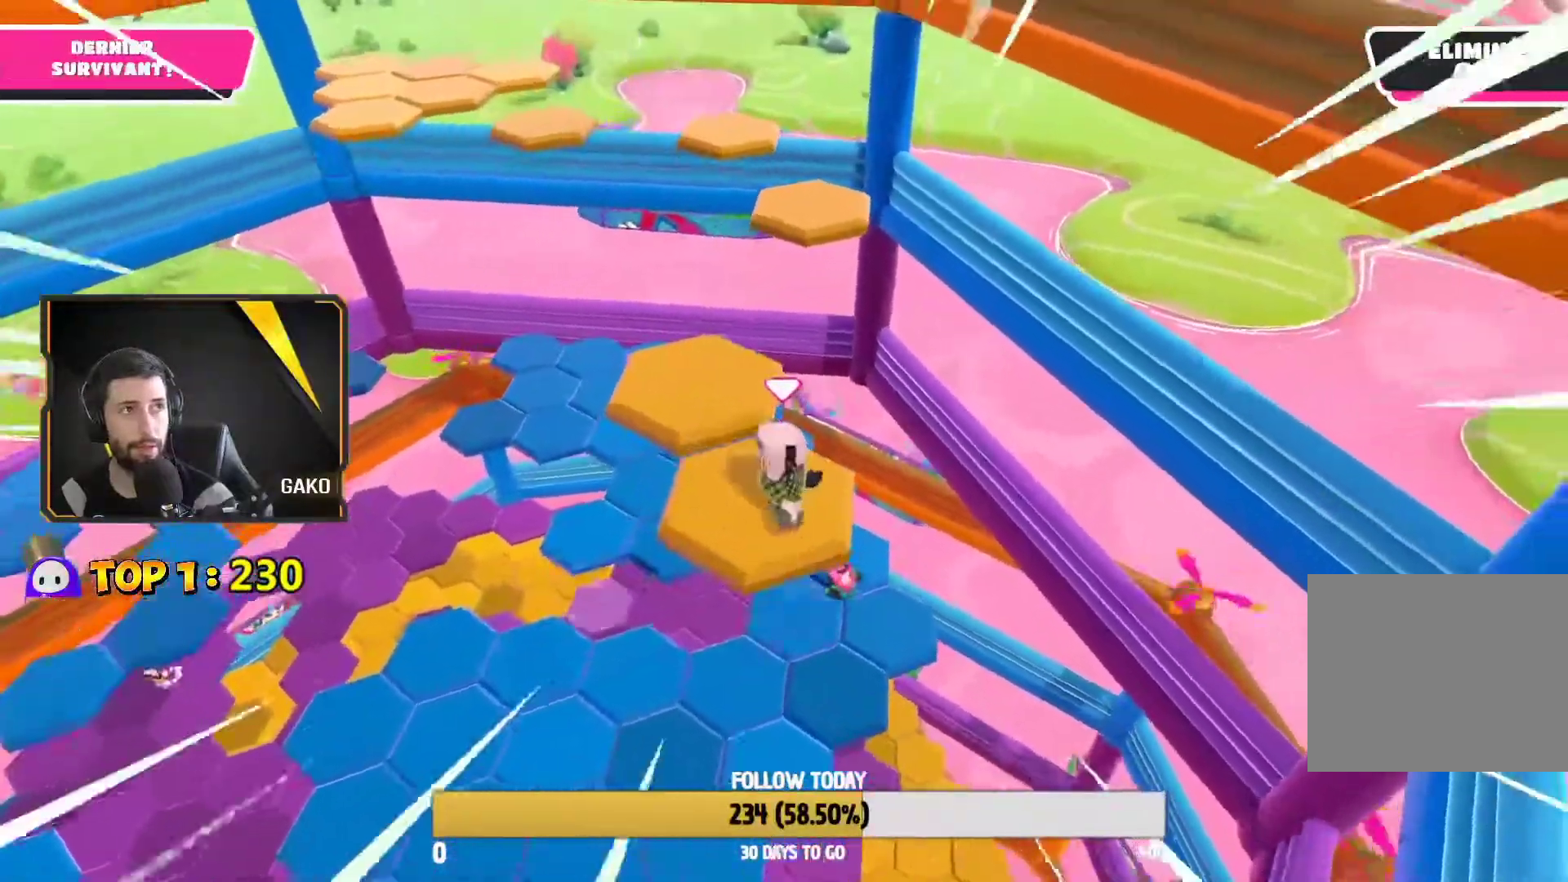
{"buttons": [], "left_stick": "center", "right_stick": "down-right", "events": [[133, "CROSS", "down"], [183, "left_stick", "up"], [250, "CROSS", "up"], [383, "left_stick", "center"], [467, "right_stick", "down-right"]]}
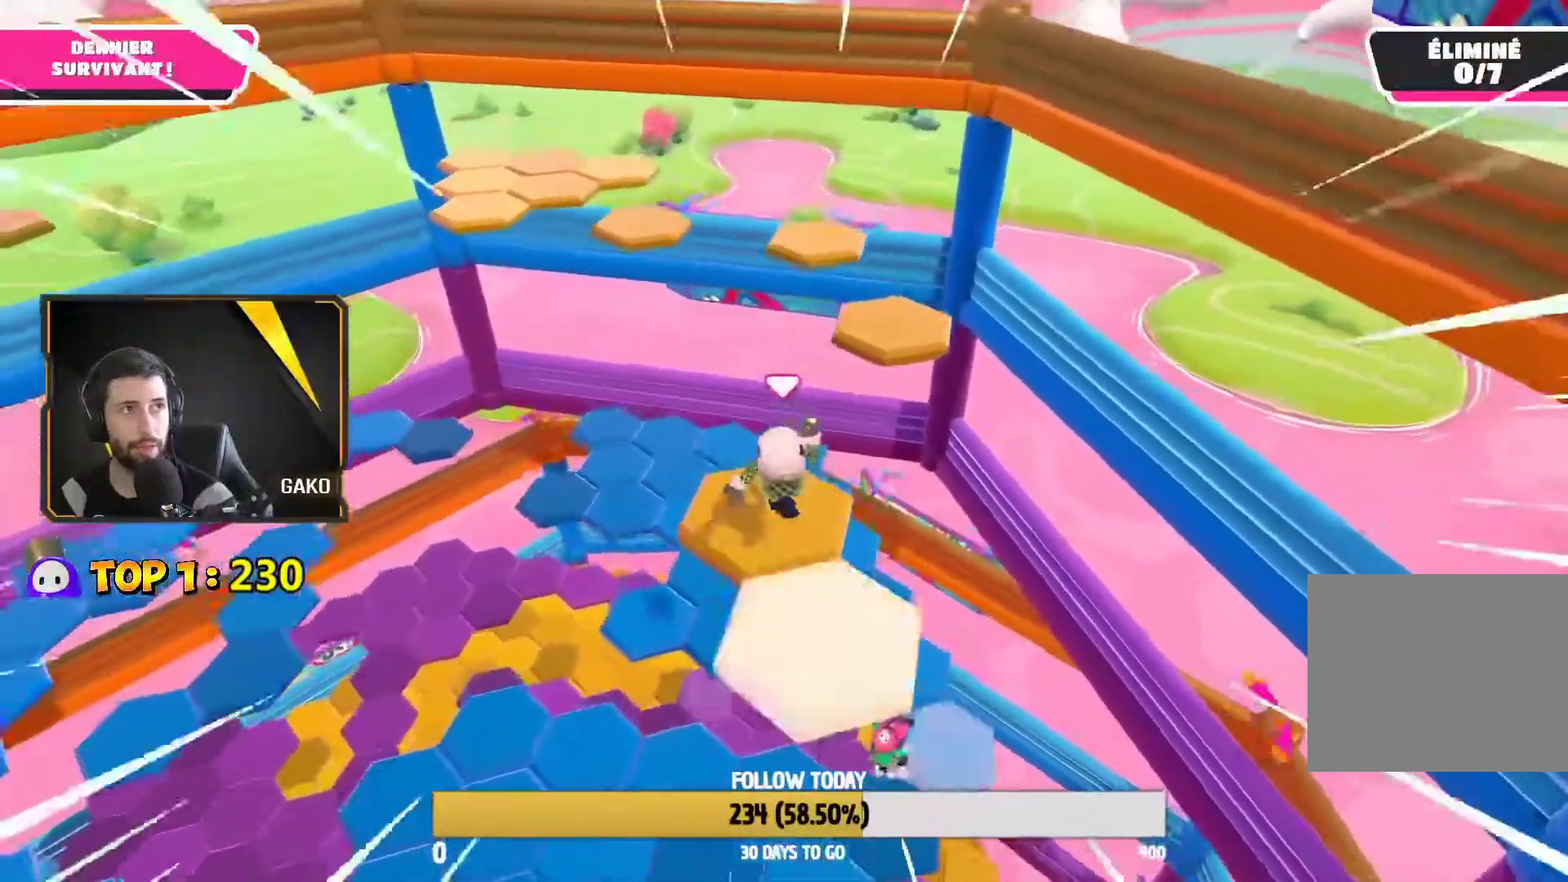
{"buttons": [], "left_stick": "up", "right_stick": "center", "events": [[50, "left_stick", "up-right"], [217, "left_stick", "up"], [250, "right_stick", "center"]]}
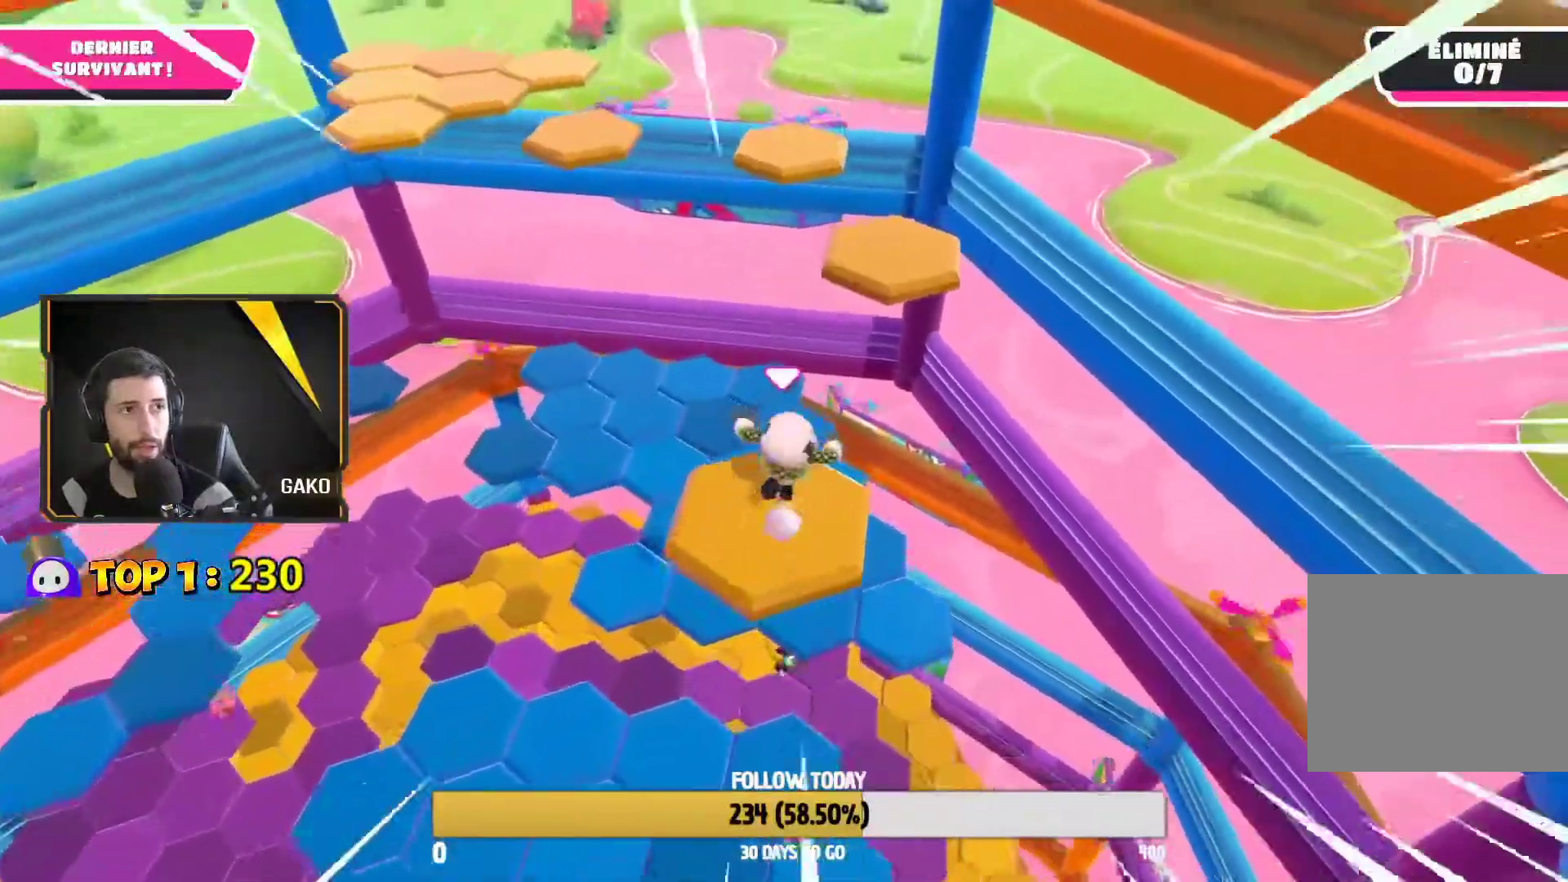
{"buttons": [], "left_stick": "up", "right_stick": "center", "events": [[67, "CROSS", "down"], [183, "CROSS", "up"], [267, "SQUARE", "down"], [367, "SQUARE", "up"]]}
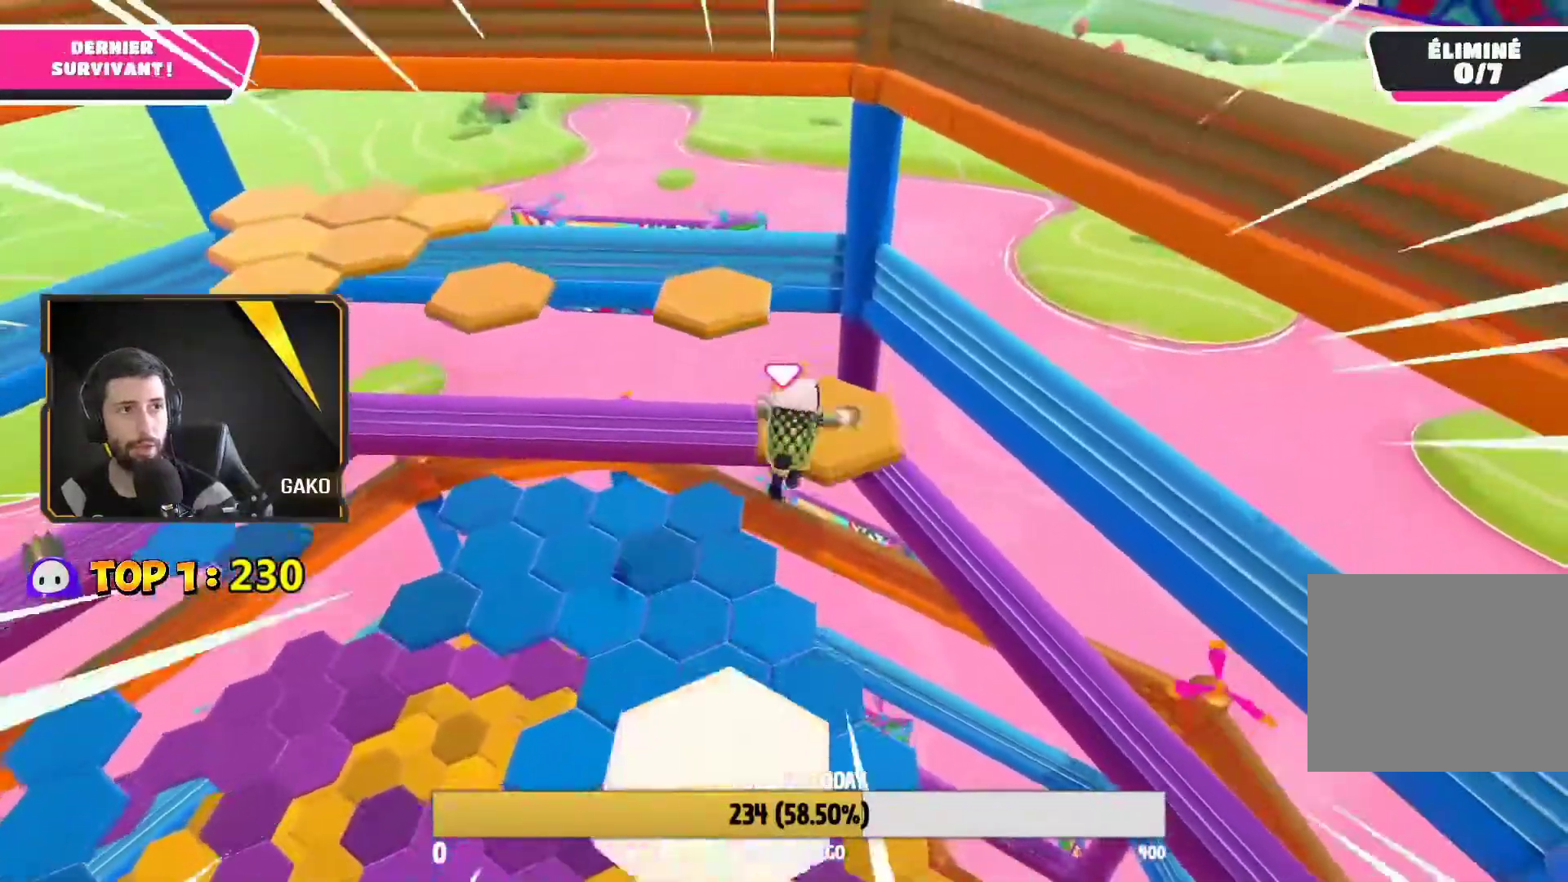
{"buttons": [], "left_stick": "up", "right_stick": "left", "events": [[133, "right_stick", "left"]]}
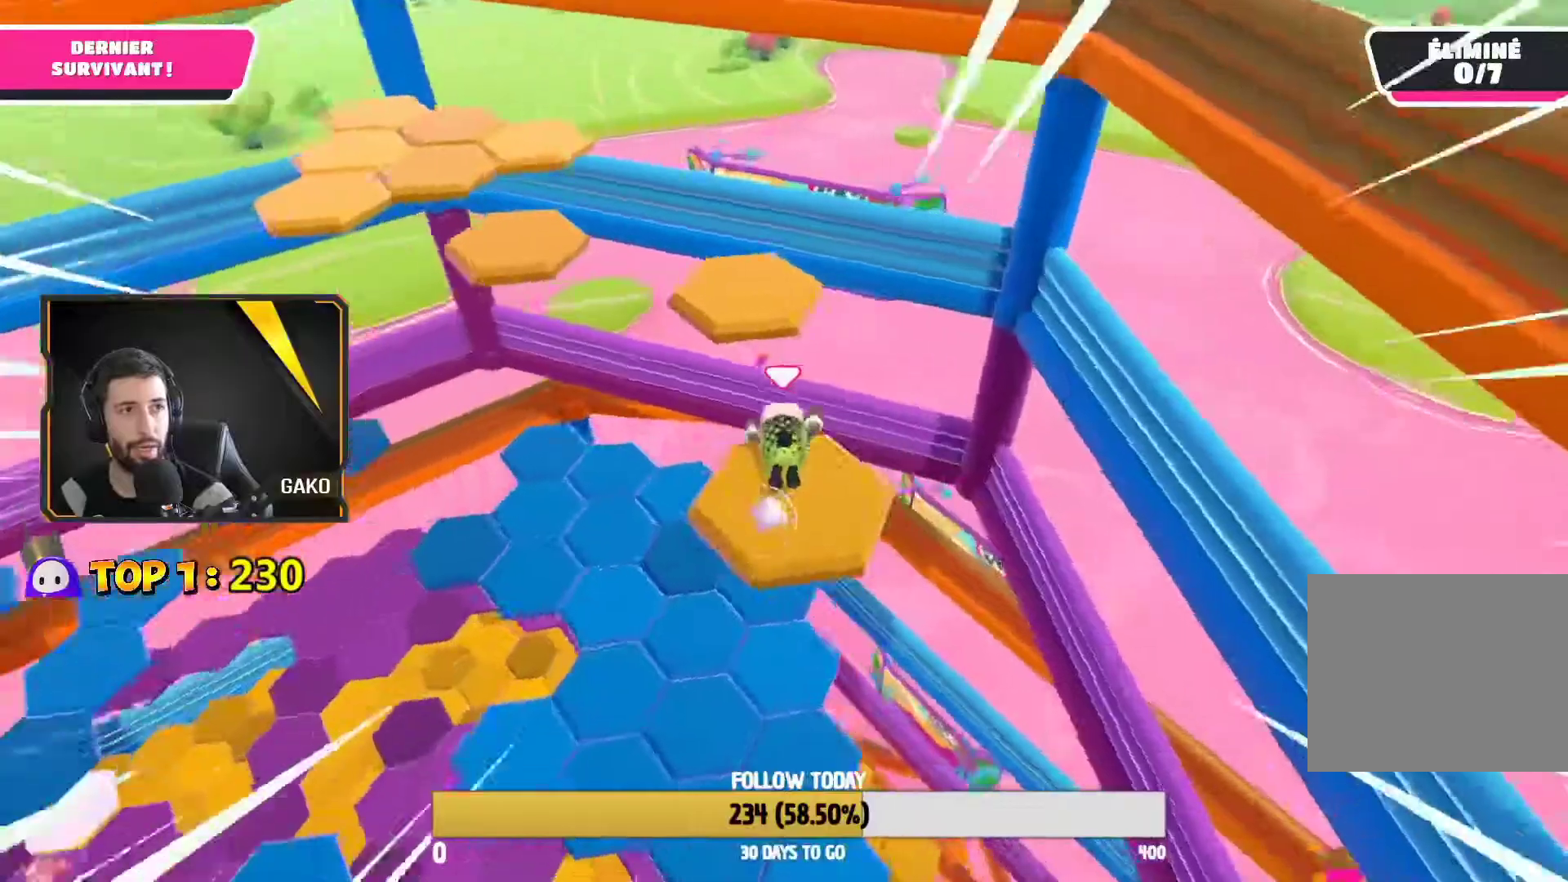
{"buttons": [], "left_stick": "up", "right_stick": "center", "events": [[17, "right_stick", "center"], [350, "CROSS", "down"], [483, "CROSS", "up"]]}
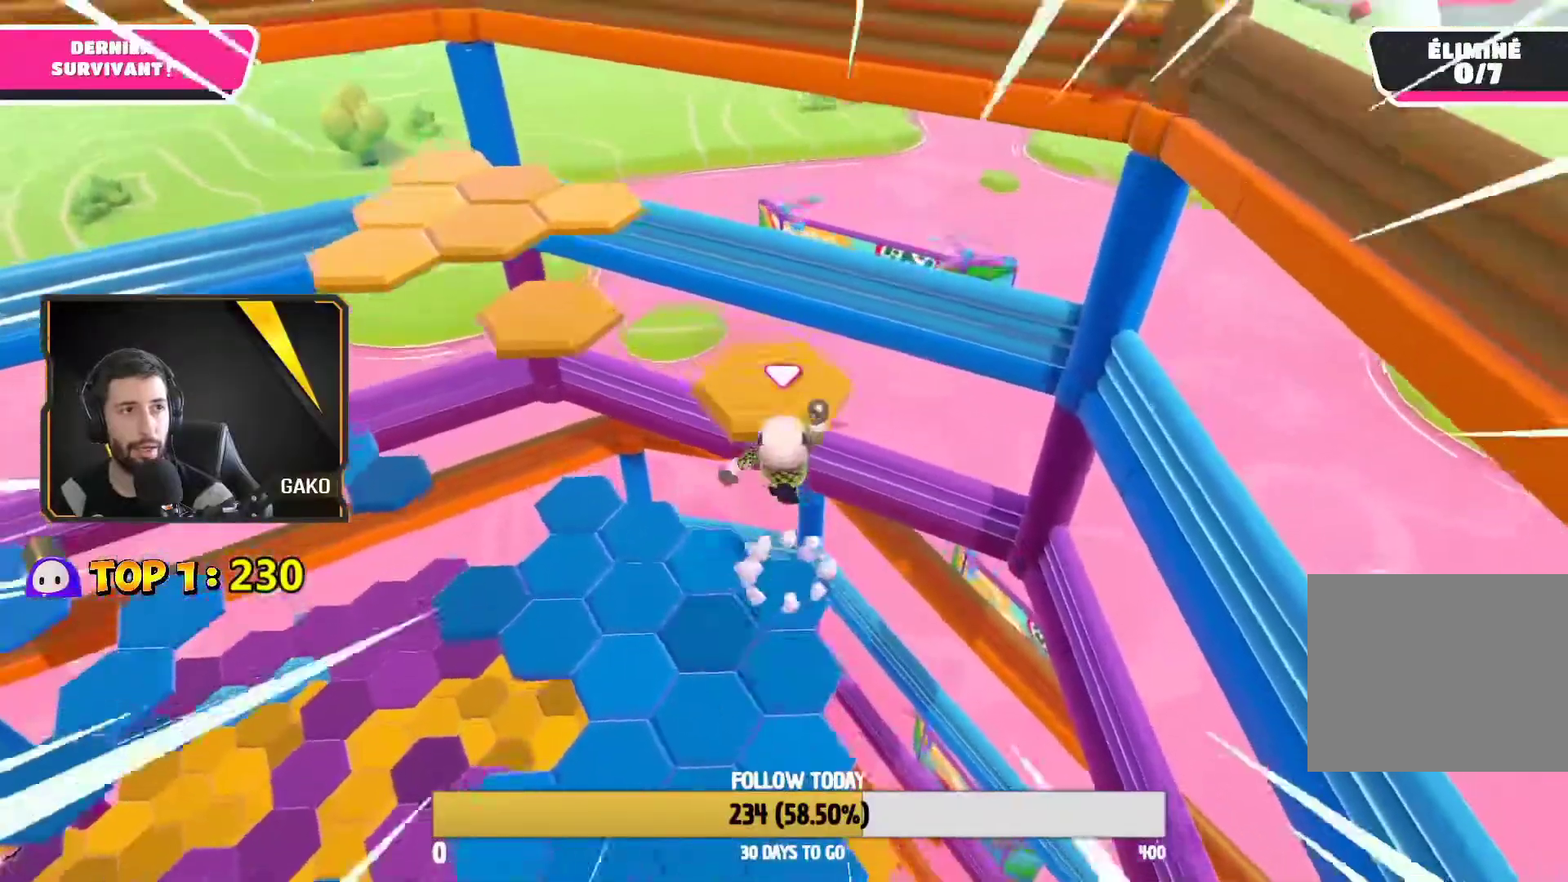
{"buttons": [], "left_stick": "center", "right_stick": "down-left", "events": [[133, "SQUARE", "down"], [217, "SQUARE", "up"], [267, "left_stick", "center"], [450, "right_stick", "down-left"]]}
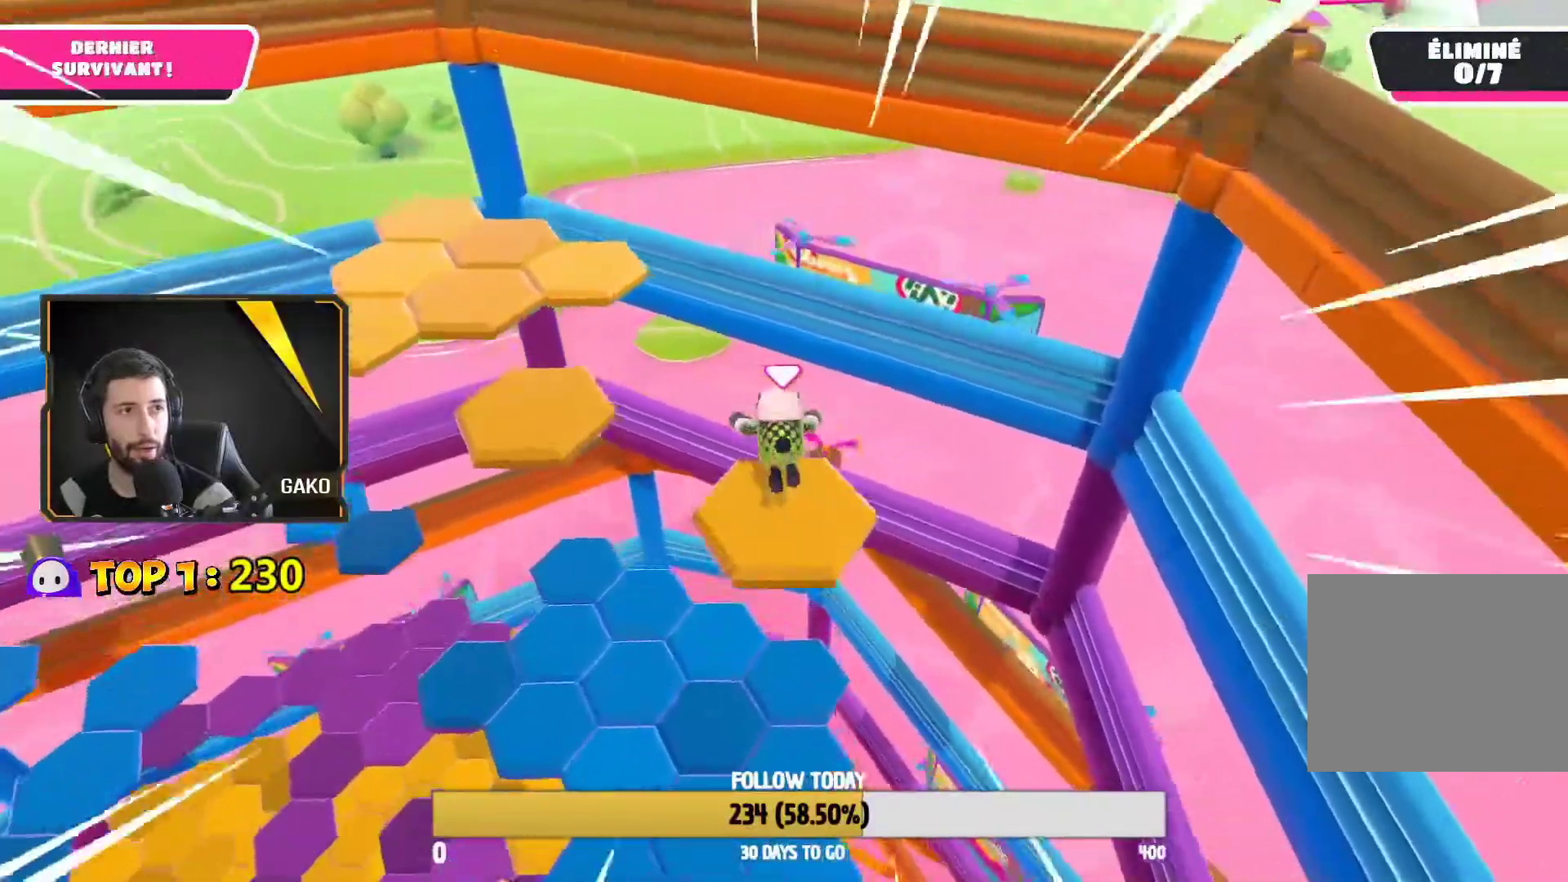
{"buttons": [], "left_stick": "left", "right_stick": "center", "events": [[50, "left_stick", "down-left"], [250, "right_stick", "left"], [367, "left_stick", "left"], [417, "right_stick", "center"]]}
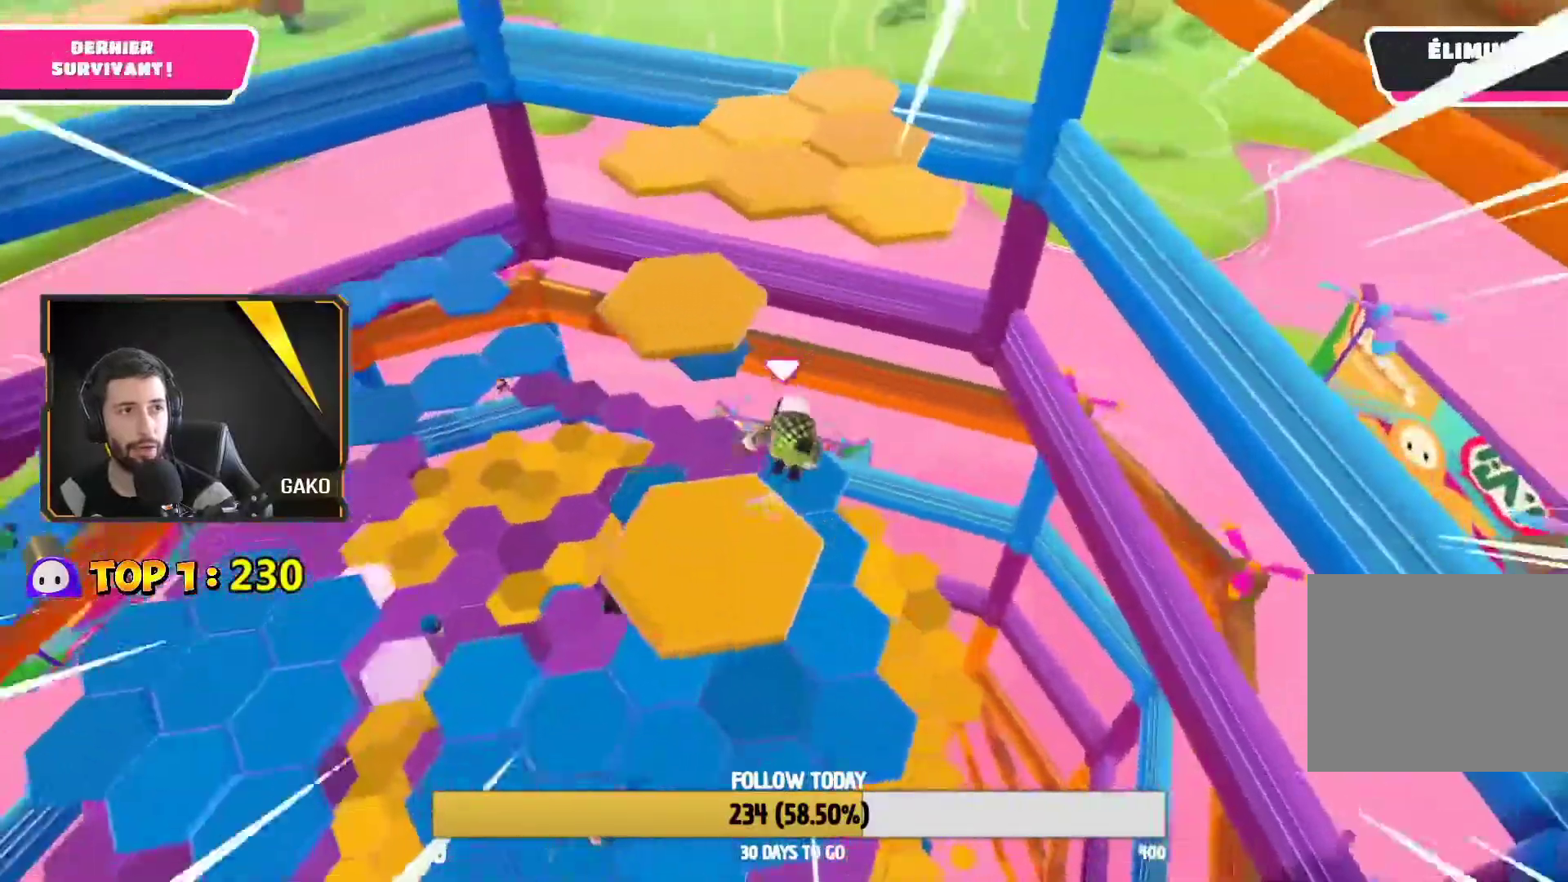
{"buttons": [], "left_stick": "up-left", "right_stick": "center", "events": [[167, "left_stick", "up-left"], [217, "CROSS", "down"], [350, "CROSS", "up"]]}
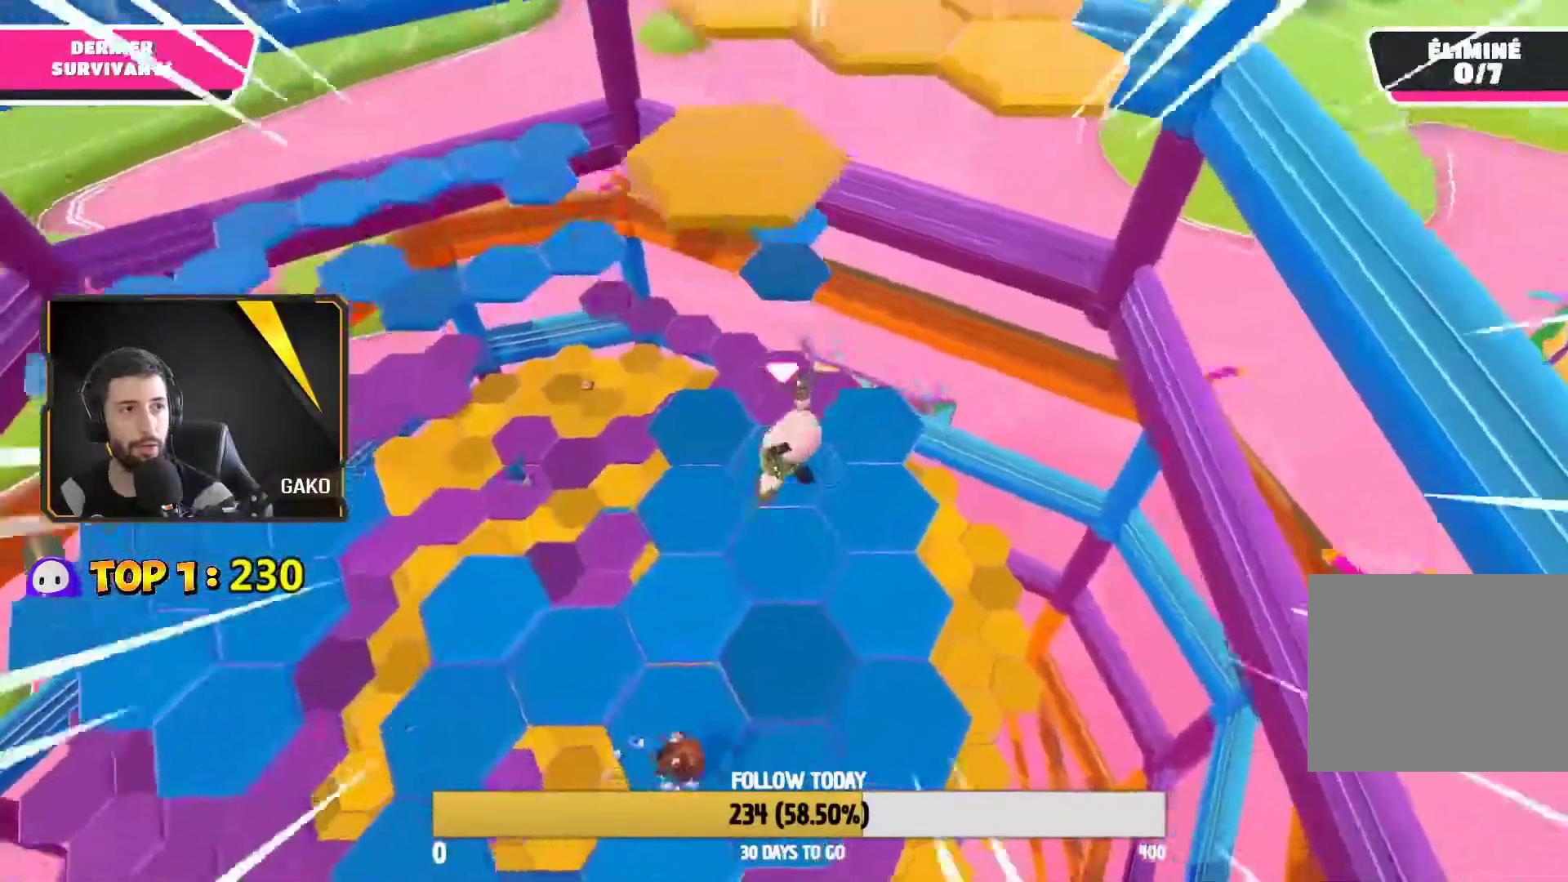
{"buttons": [], "left_stick": "up-left", "right_stick": "up-left", "events": [[33, "left_stick", "up"], [267, "left_stick", "up-left"], [267, "right_stick", "up-left"]]}
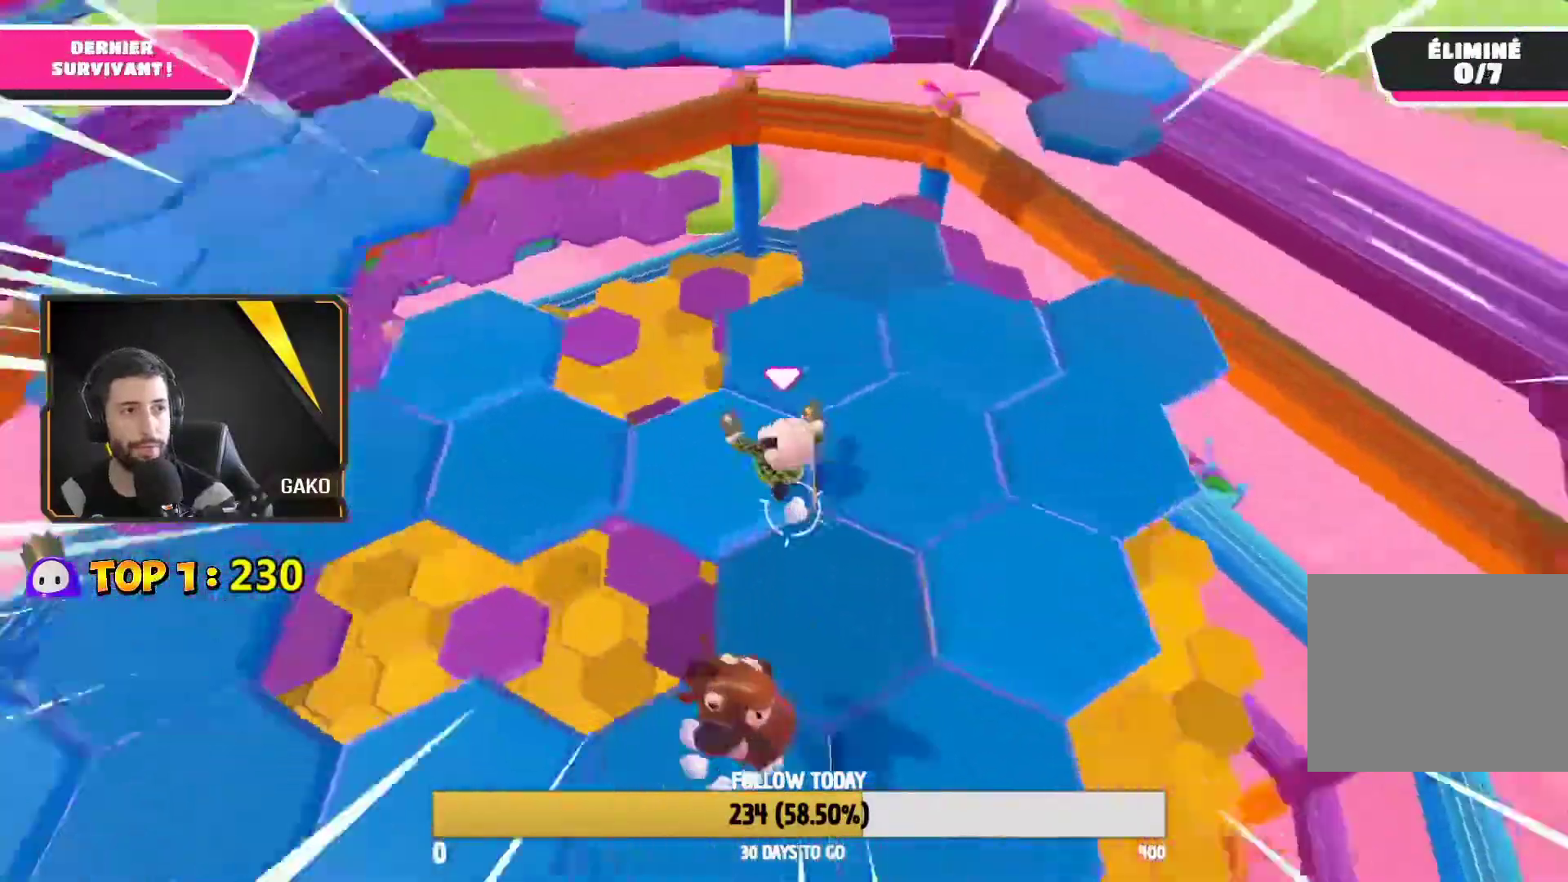
{"buttons": [], "left_stick": "up", "right_stick": "center", "events": [[333, "right_stick", "center"], [500, "left_stick", "up"]]}
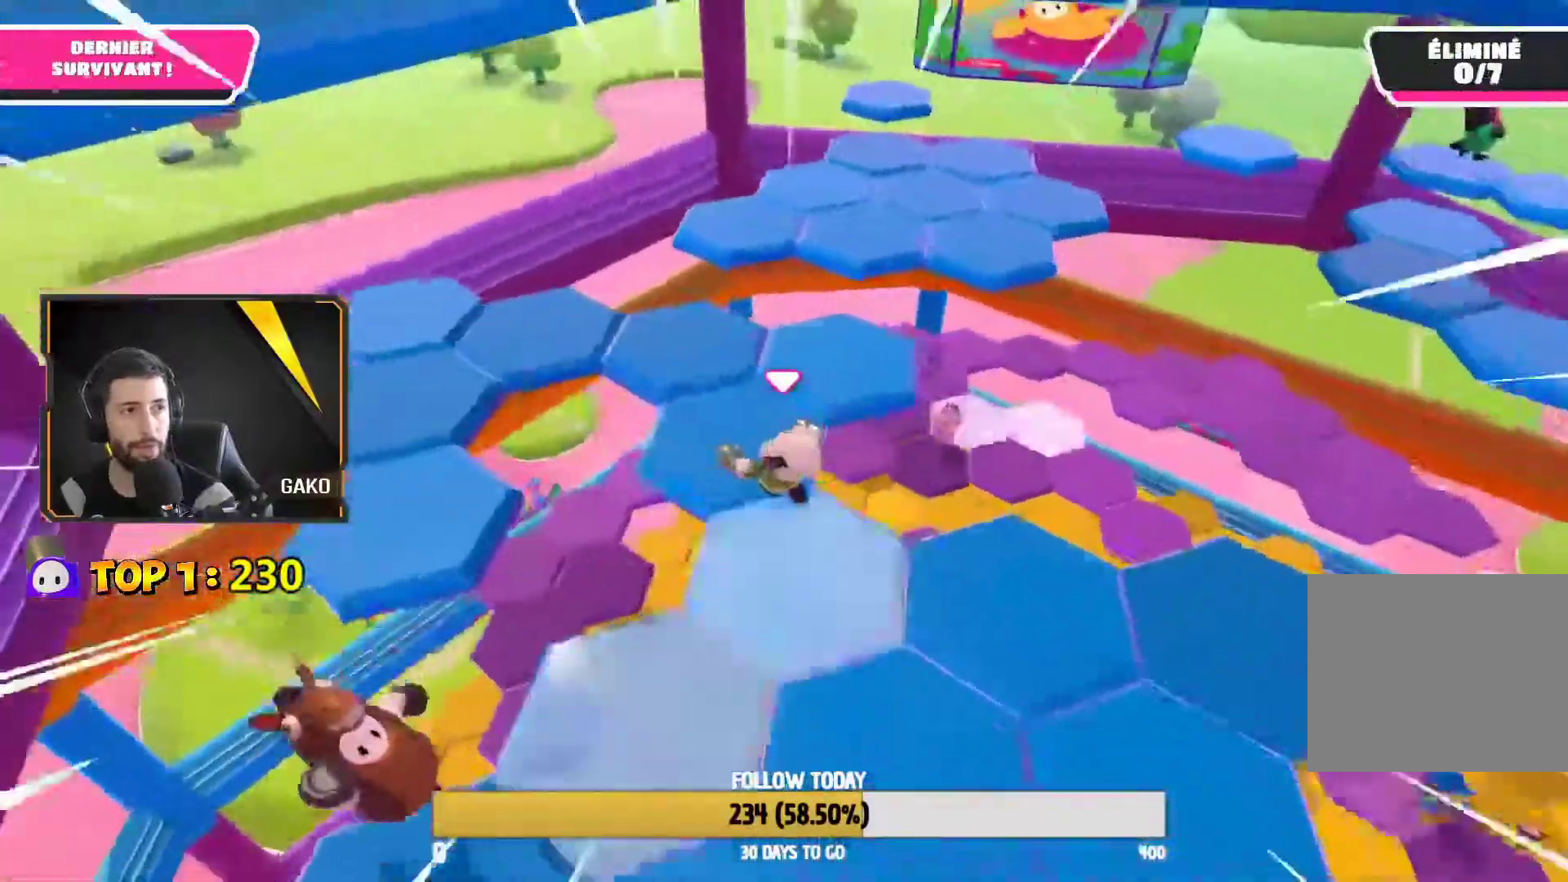
{"buttons": [], "left_stick": "up-right", "right_stick": "center", "events": [[150, "right_stick", "right"], [267, "left_stick", "up-right"], [383, "right_stick", "center"]]}
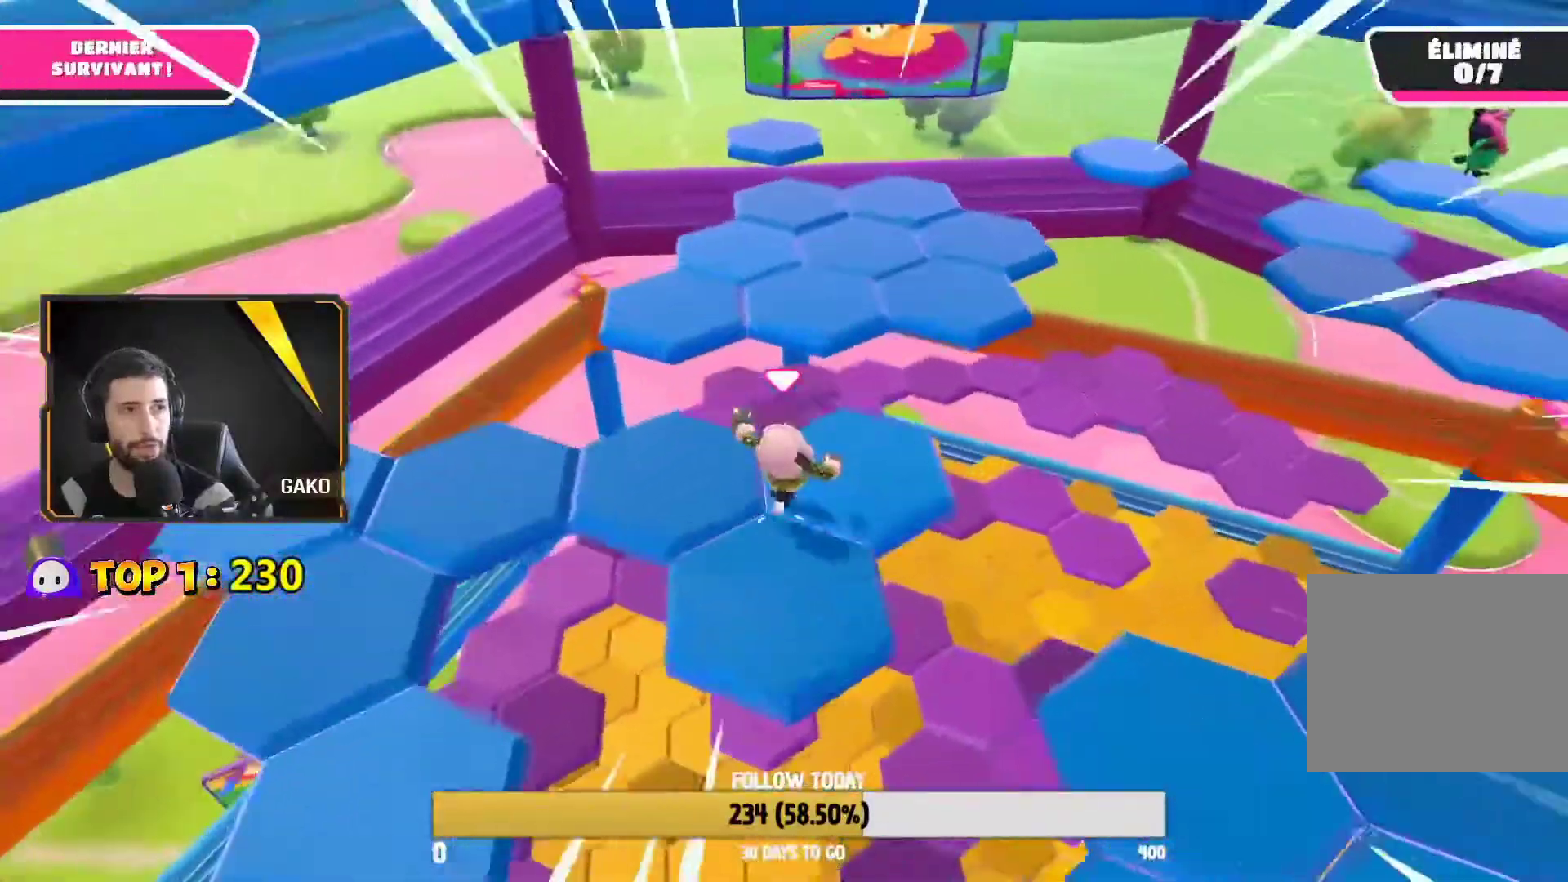
{"buttons": [], "left_stick": "up", "right_stick": "center", "events": [[50, "left_stick", "up"], [233, "CROSS", "down"], [350, "CROSS", "up"]]}
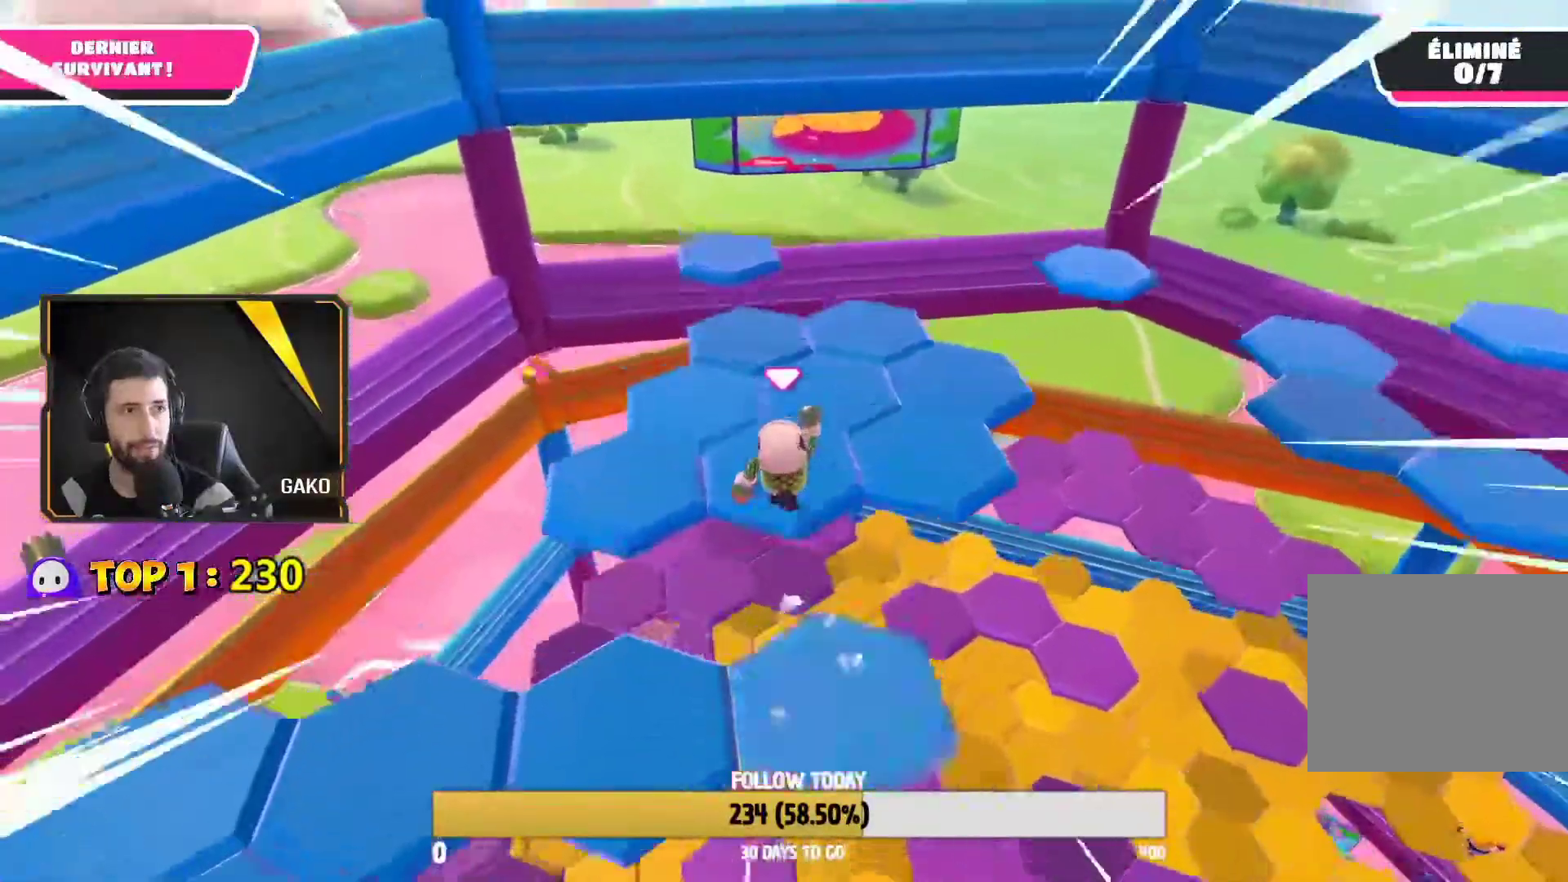
{"buttons": [], "left_stick": "center", "right_stick": "center", "events": [[17, "left_stick", "center"], [17, "right_stick", "left"], [200, "left_stick", "down-right"], [367, "left_stick", "center"], [467, "right_stick", "center"]]}
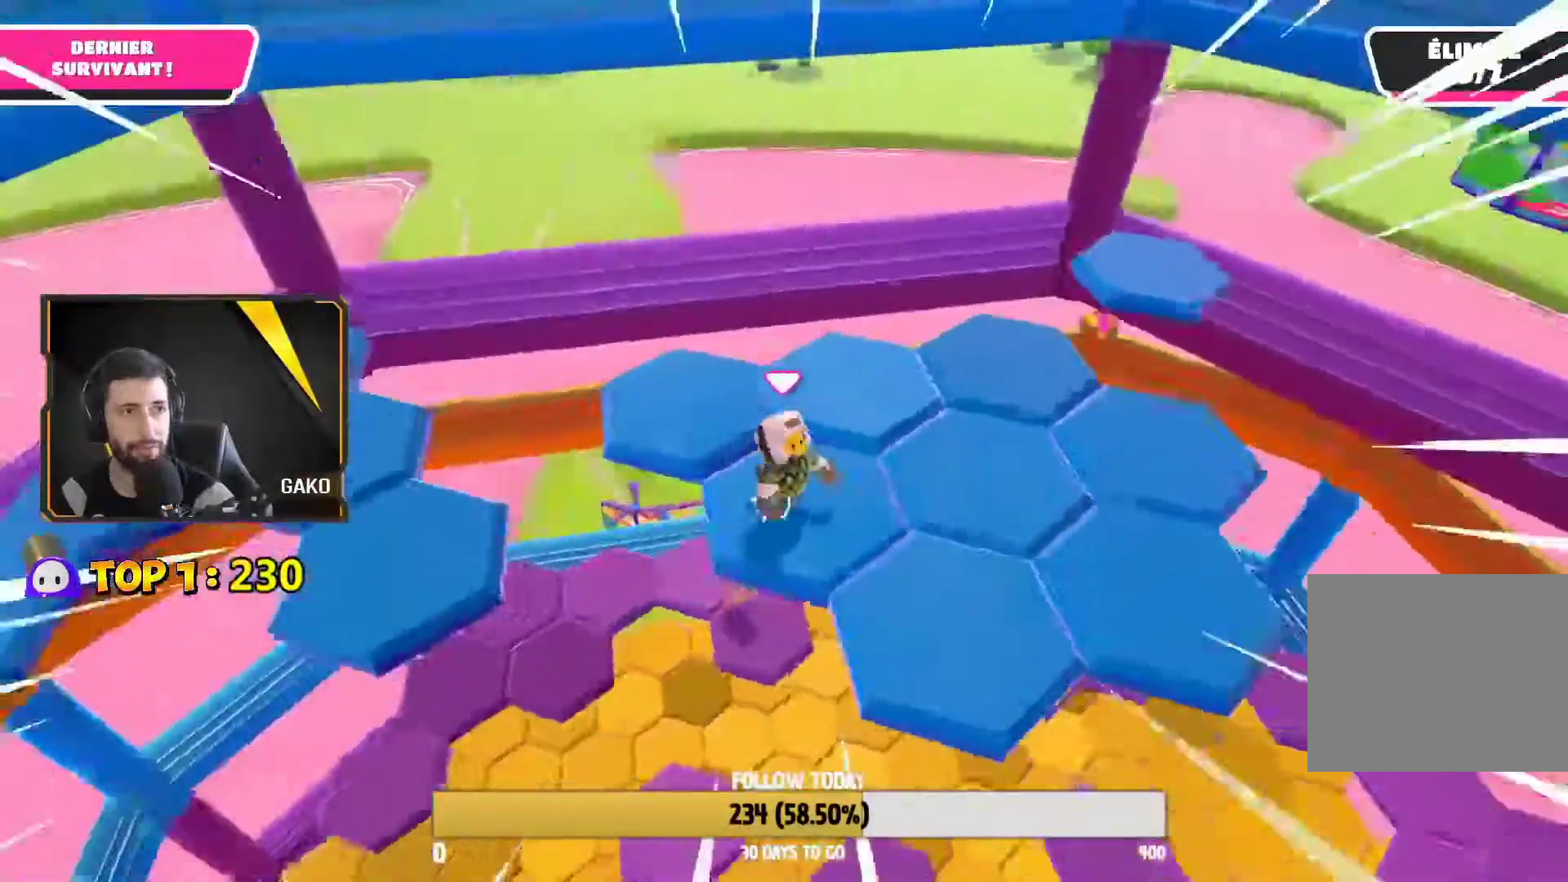
{"buttons": [], "left_stick": "down-right", "right_stick": "center", "events": [[17, "left_stick", "down-right"], [200, "CROSS", "down"], [300, "CROSS", "up"]]}
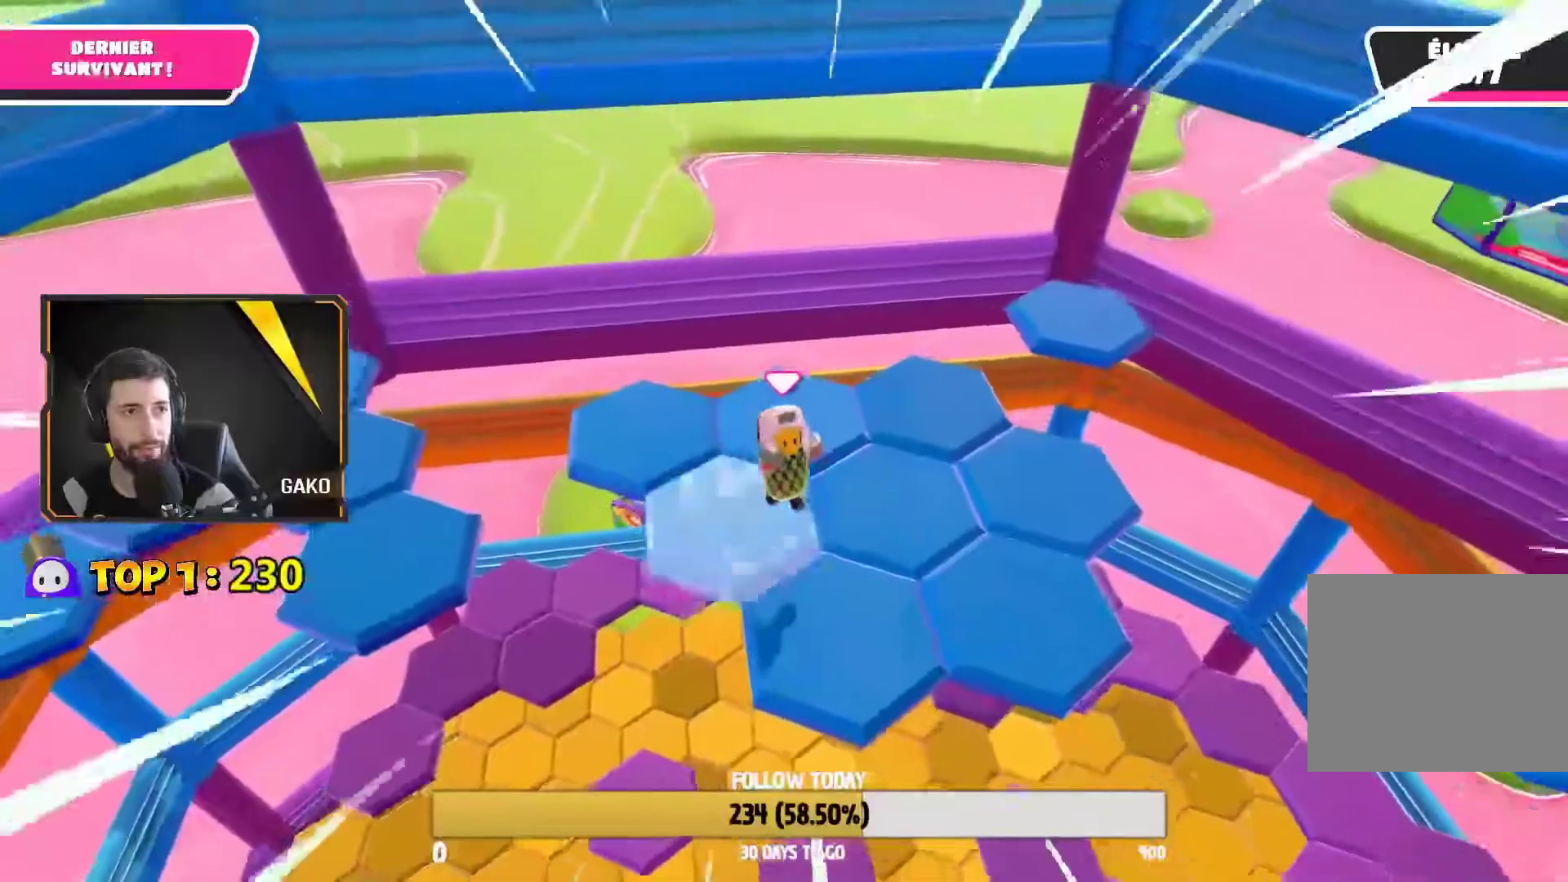
{"buttons": [], "left_stick": "right", "right_stick": "center", "events": [[33, "left_stick", "center"], [33, "right_stick", "up-left"], [317, "right_stick", "center"], [500, "left_stick", "right"]]}
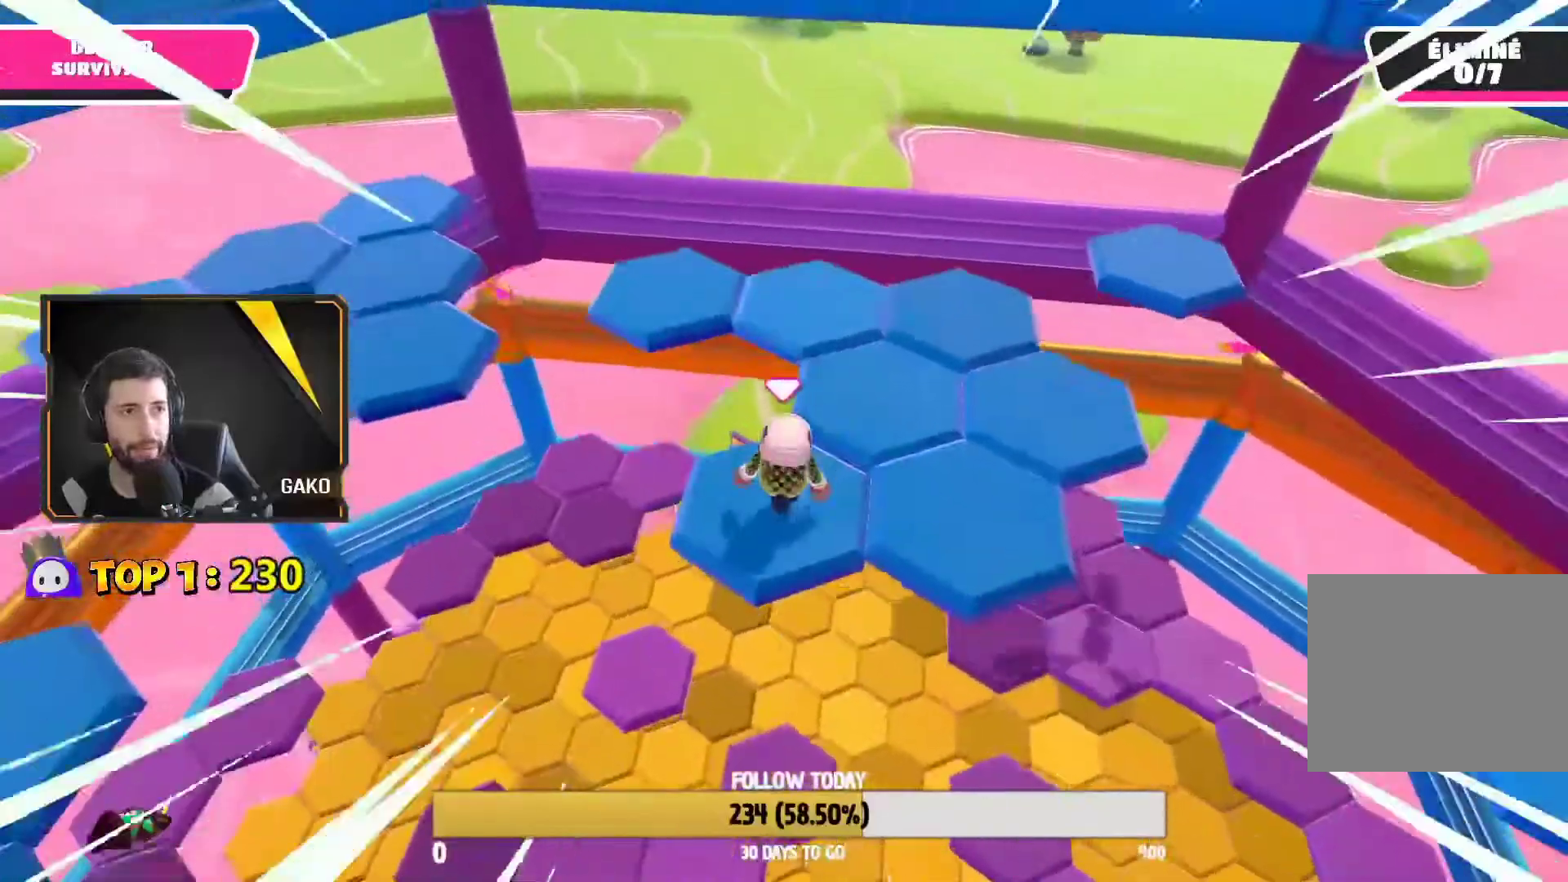
{"buttons": [], "left_stick": "center", "right_stick": "left", "events": [[183, "CROSS", "down"], [283, "CROSS", "up"], [300, "left_stick", "up-right"], [433, "left_stick", "center"], [467, "right_stick", "left"]]}
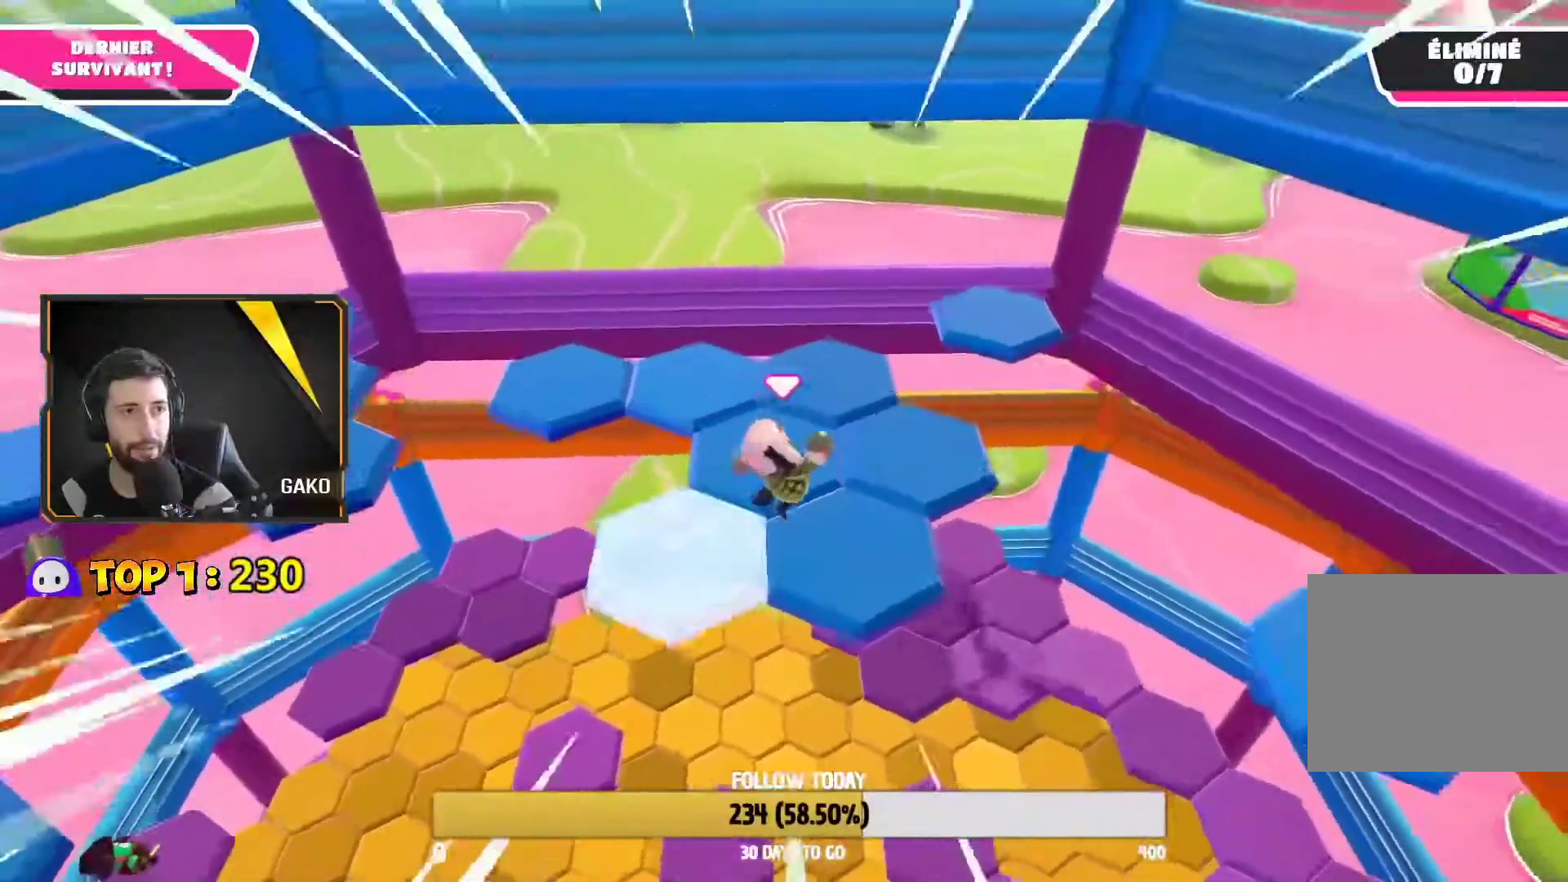
{"buttons": [], "left_stick": "up-right", "right_stick": "center", "events": [[100, "left_stick", "up"], [250, "left_stick", "center"], [367, "right_stick", "center"], [500, "left_stick", "up-right"]]}
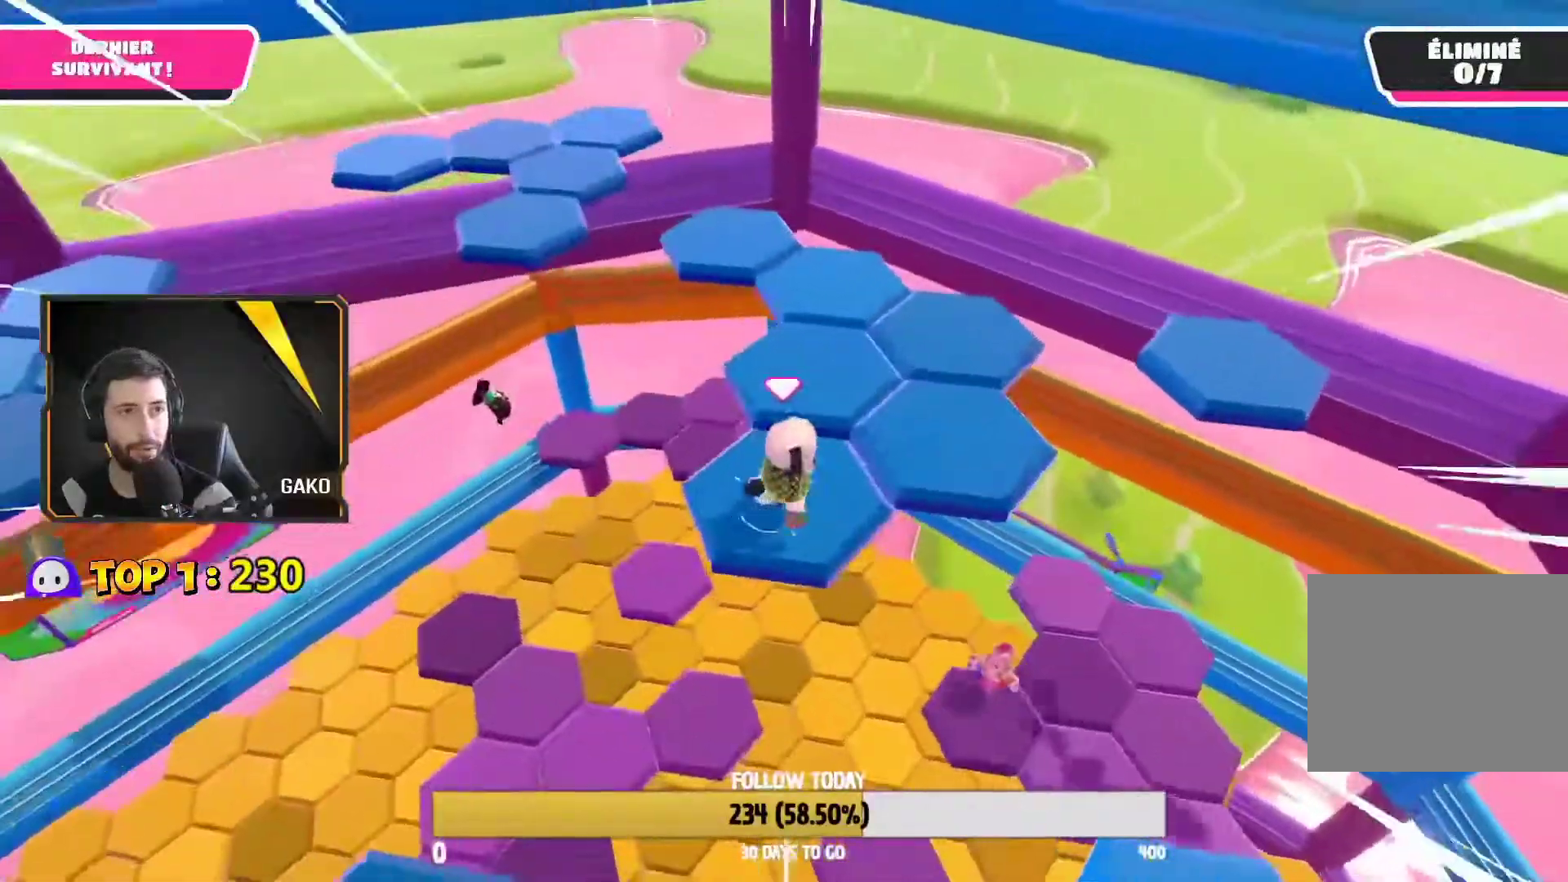
{"buttons": [], "left_stick": "center", "right_stick": "left", "events": [[167, "CROSS", "down"], [267, "CROSS", "up"], [467, "right_stick", "left"], [500, "left_stick", "center"]]}
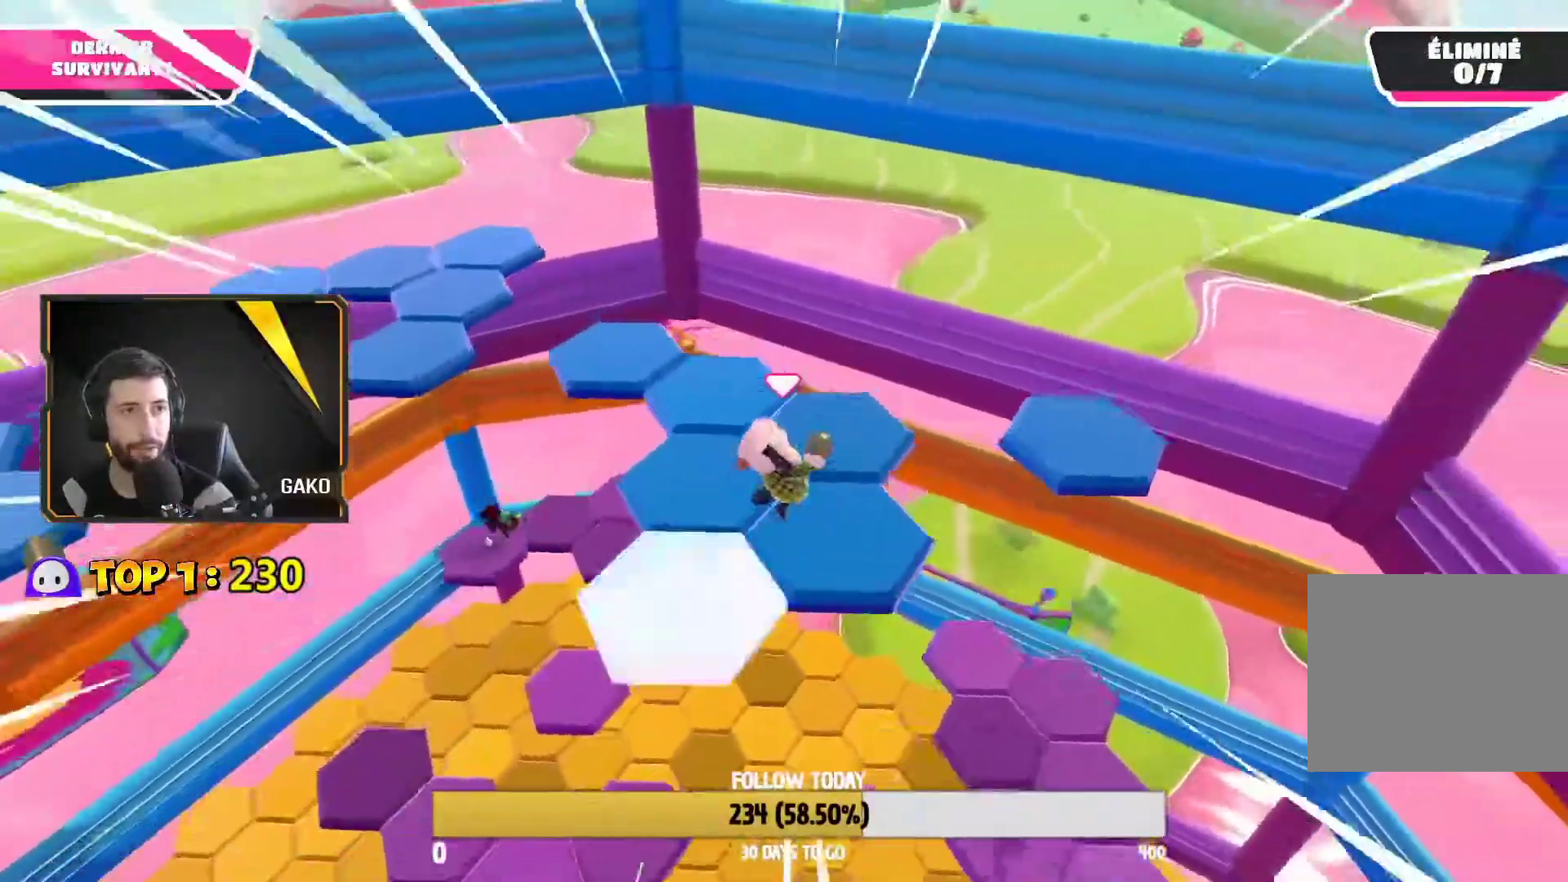
{"buttons": [], "left_stick": "right", "right_stick": "center", "events": [[67, "left_stick", "left"], [183, "left_stick", "center"], [233, "right_stick", "center"], [283, "left_stick", "right"]]}
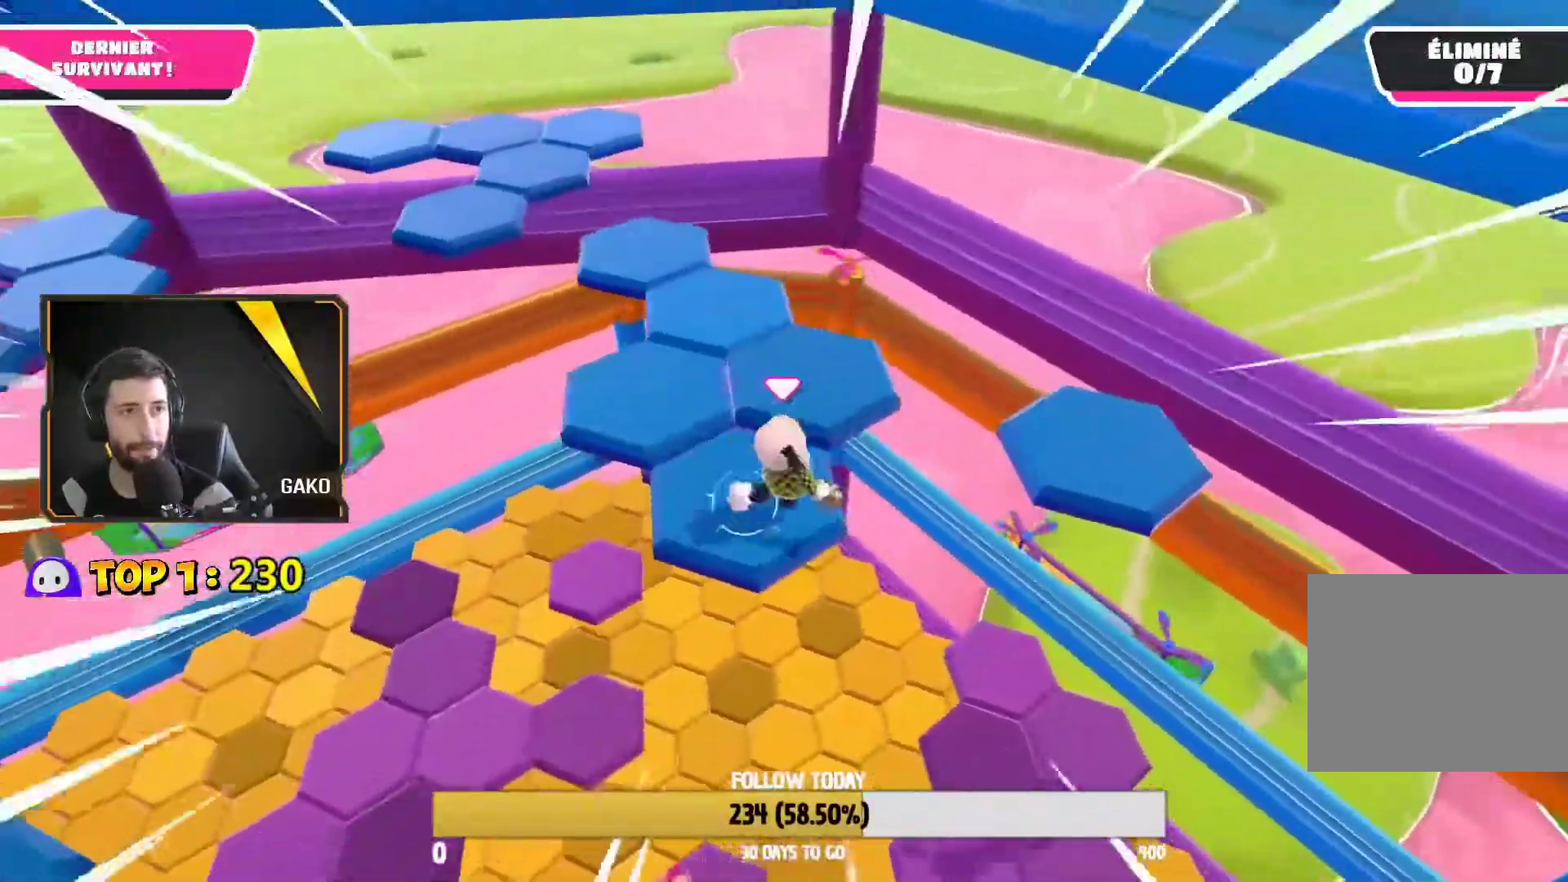
{"buttons": [], "left_stick": "right", "right_stick": "left", "events": [[67, "left_stick", "up-right"], [117, "CROSS", "down"], [267, "CROSS", "up"], [483, "left_stick", "right"], [500, "right_stick", "left"]]}
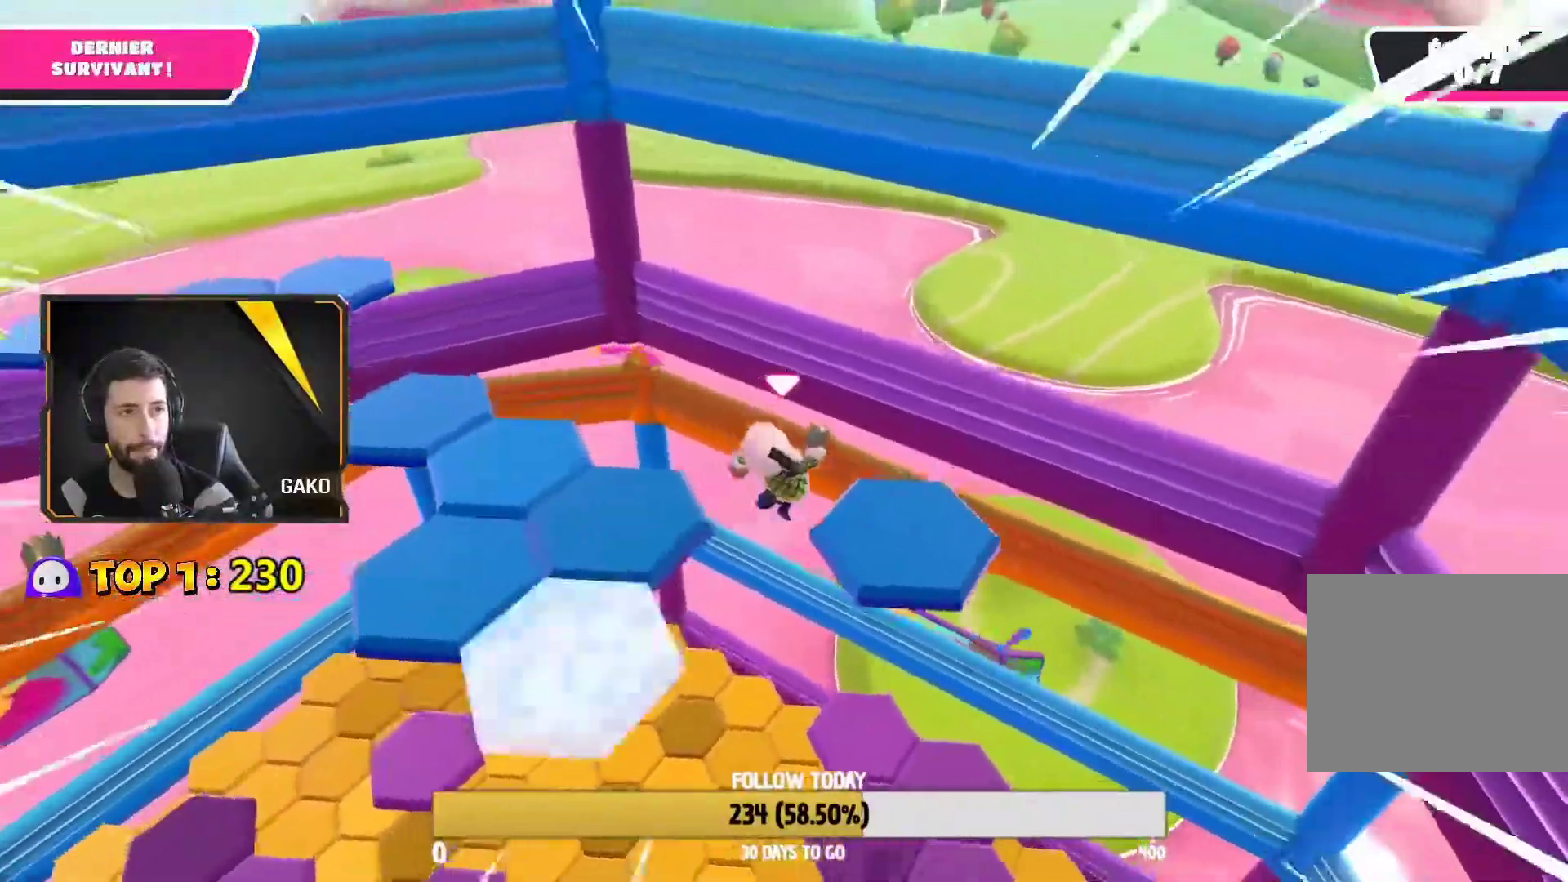
{"buttons": [], "left_stick": "up-left", "right_stick": "center", "events": [[300, "left_stick", "up-left"], [500, "right_stick", "center"]]}
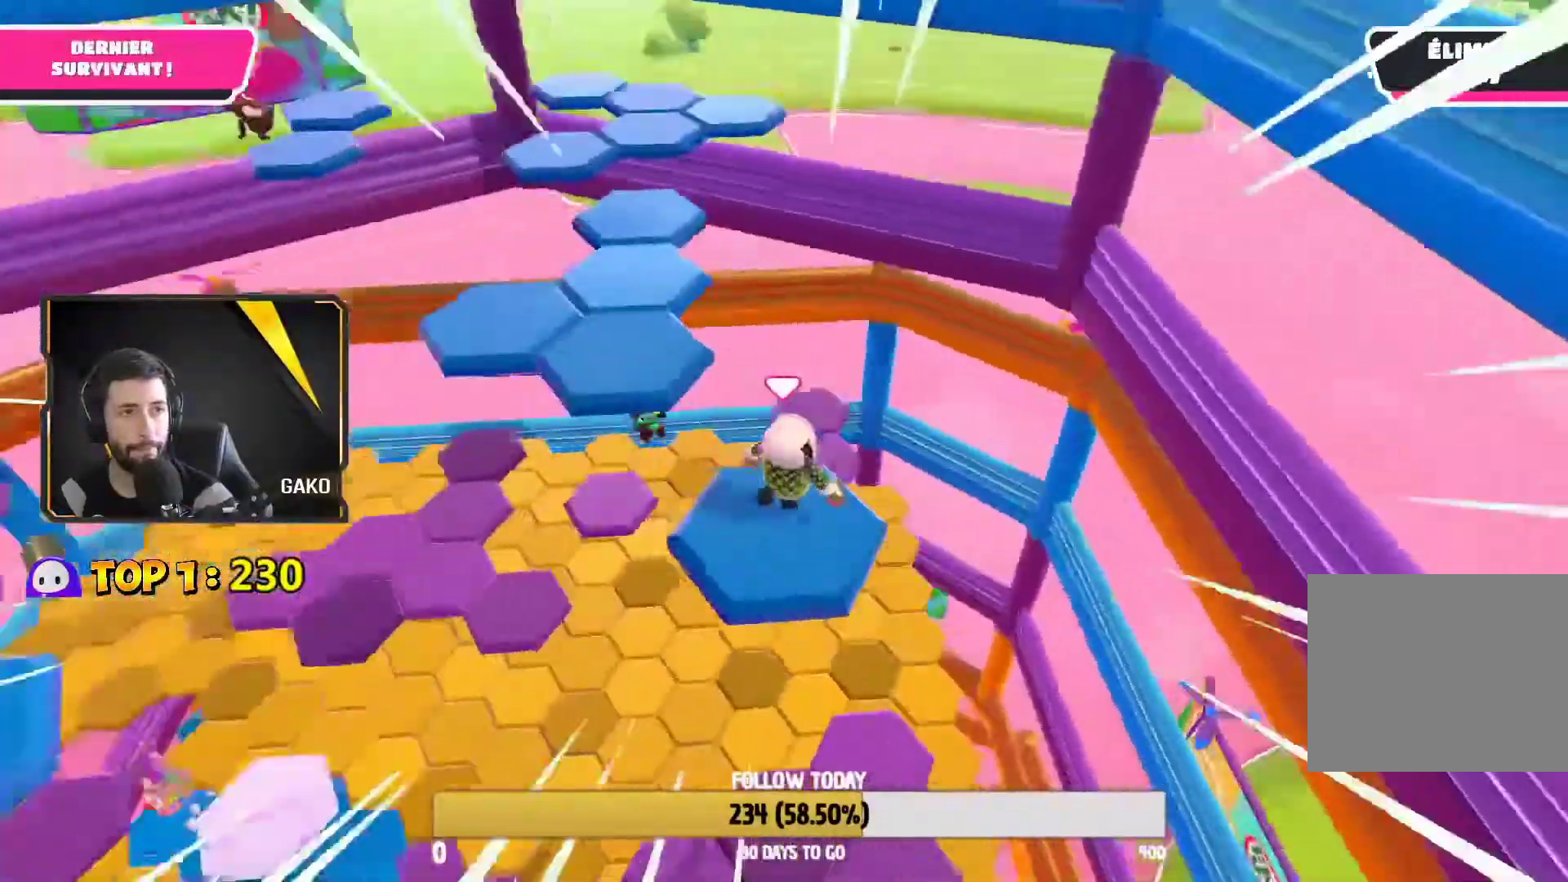
{"buttons": [], "left_stick": "up", "right_stick": "center", "events": [[250, "CROSS", "down"], [417, "CROSS", "up"], [467, "left_stick", "up"]]}
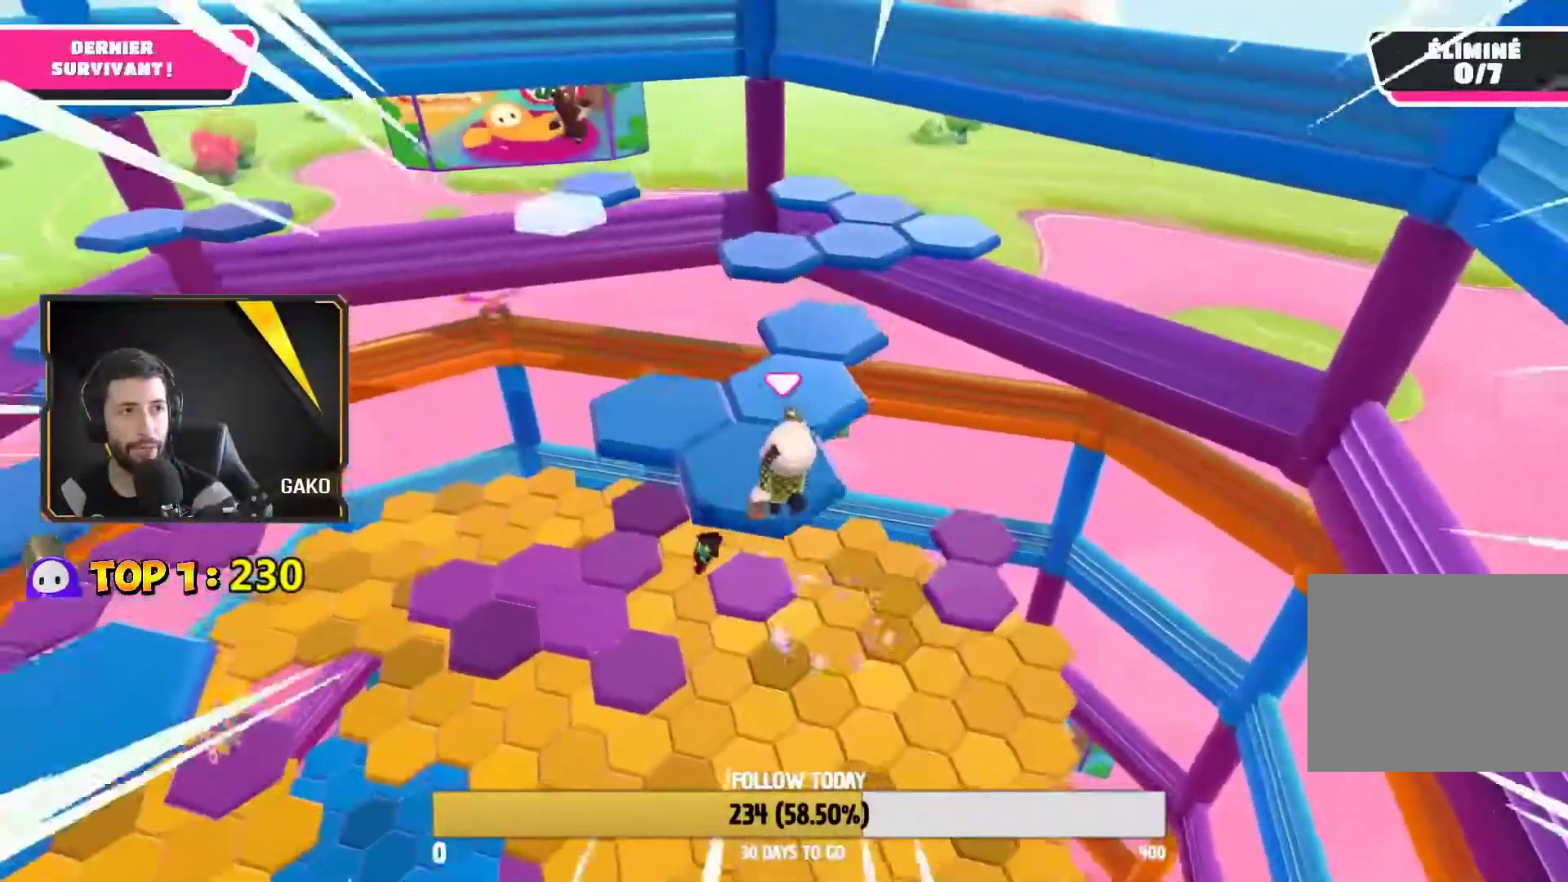
{"buttons": [], "left_stick": "center", "right_stick": "left", "events": [[100, "left_stick", "right"], [100, "right_stick", "left"], [150, "left_stick", "down-right"], [350, "left_stick", "center"]]}
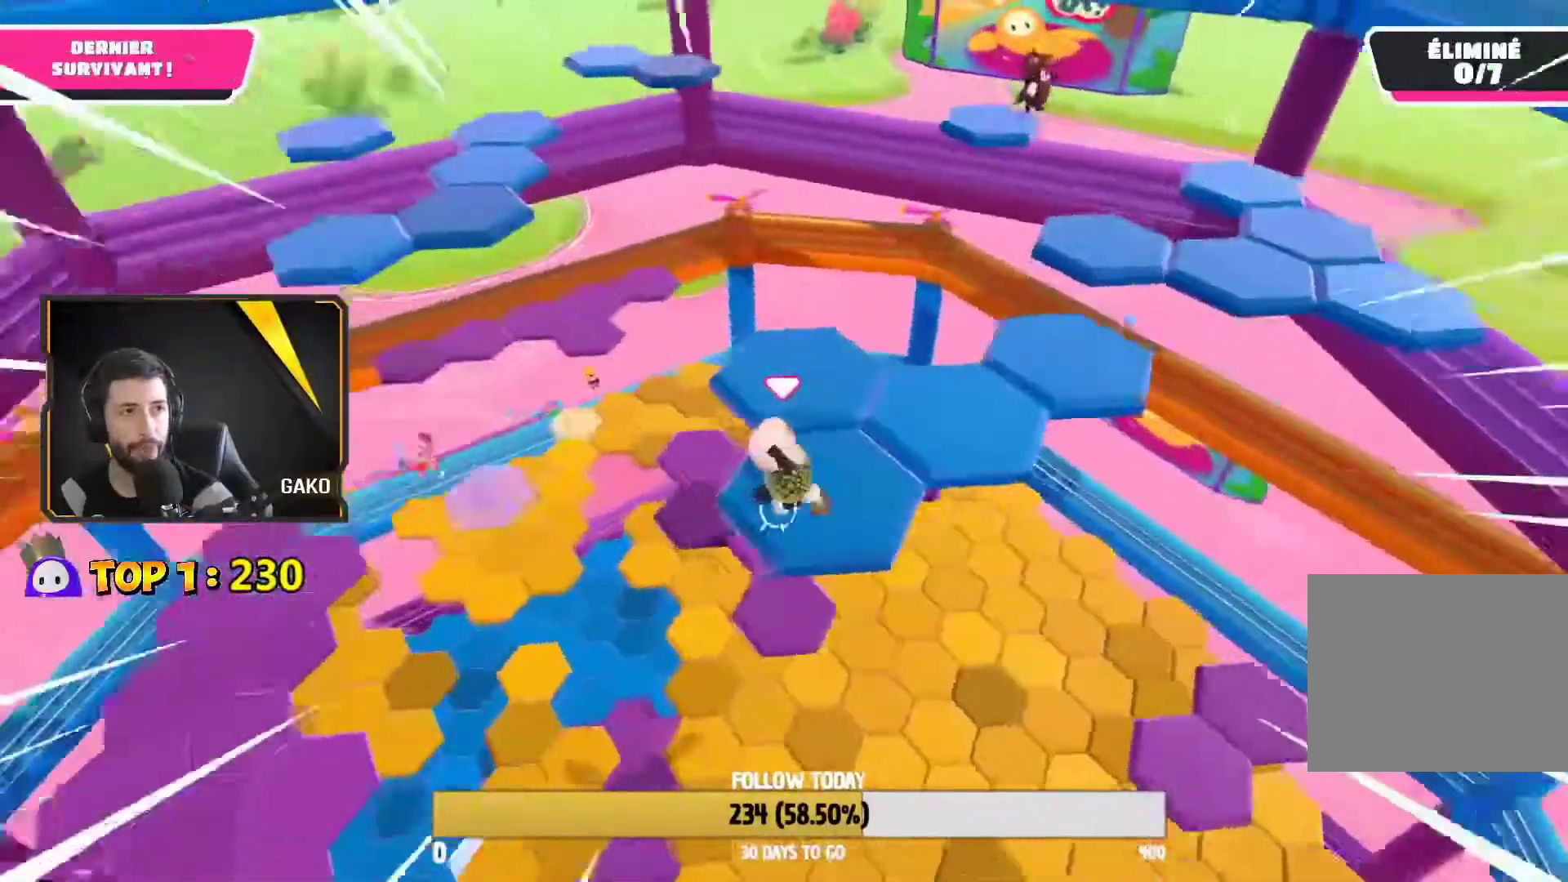
{"buttons": [], "left_stick": "right", "right_stick": "center", "events": [[50, "left_stick", "right"], [83, "right_stick", "center"], [267, "CROSS", "down"], [283, "left_stick", "up-right"], [350, "CROSS", "up"], [450, "left_stick", "right"]]}
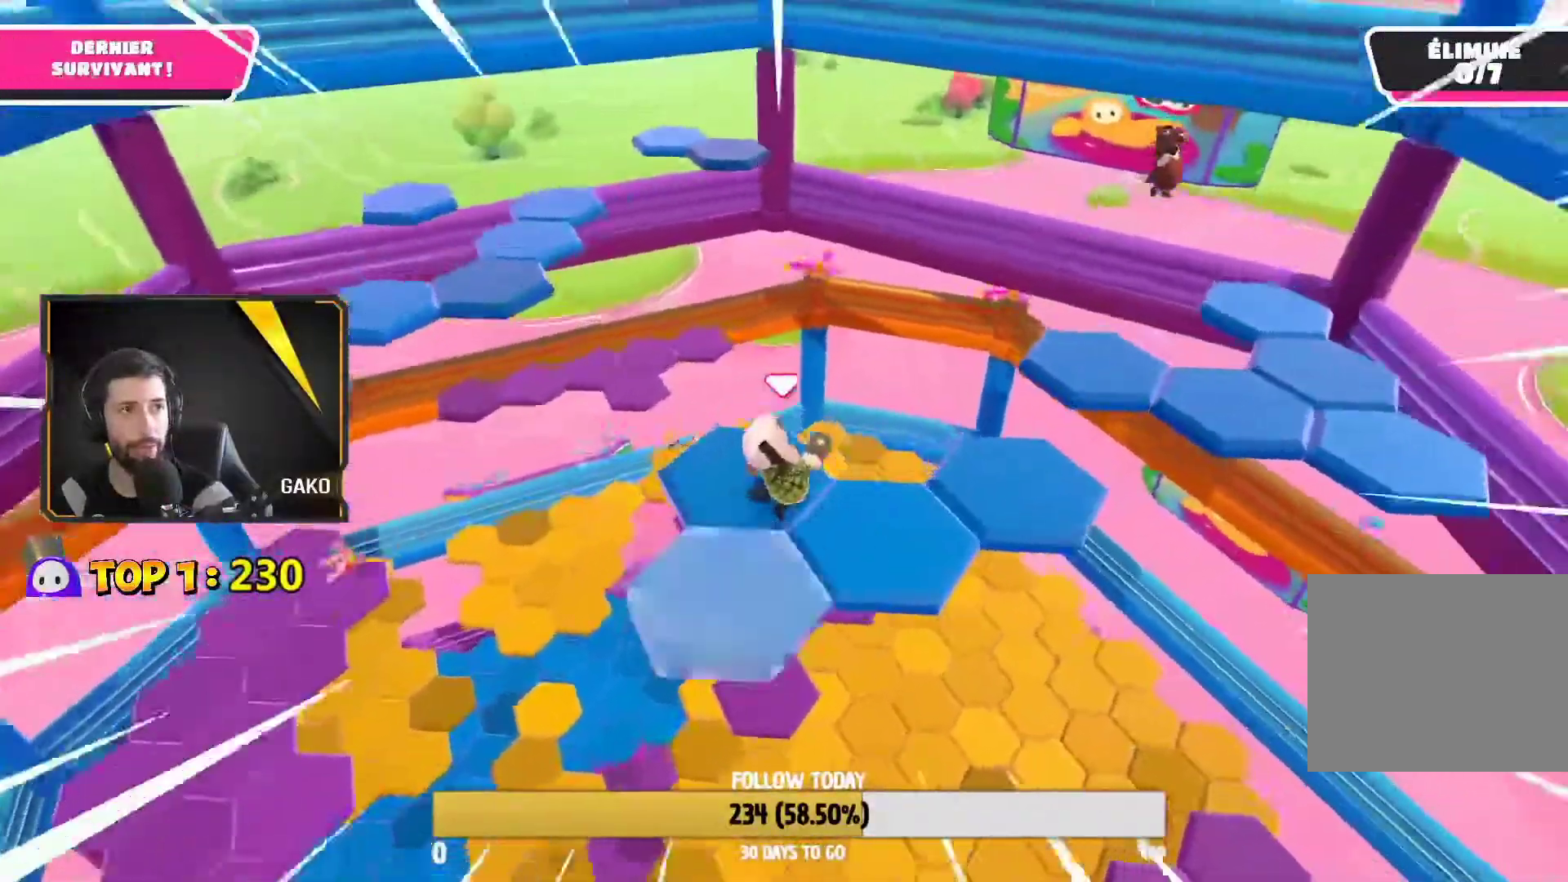
{"buttons": [], "left_stick": "center", "right_stick": "center", "events": [[17, "left_stick", "center"], [100, "right_stick", "left"], [350, "left_stick", "left"], [417, "right_stick", "center"], [483, "left_stick", "center"]]}
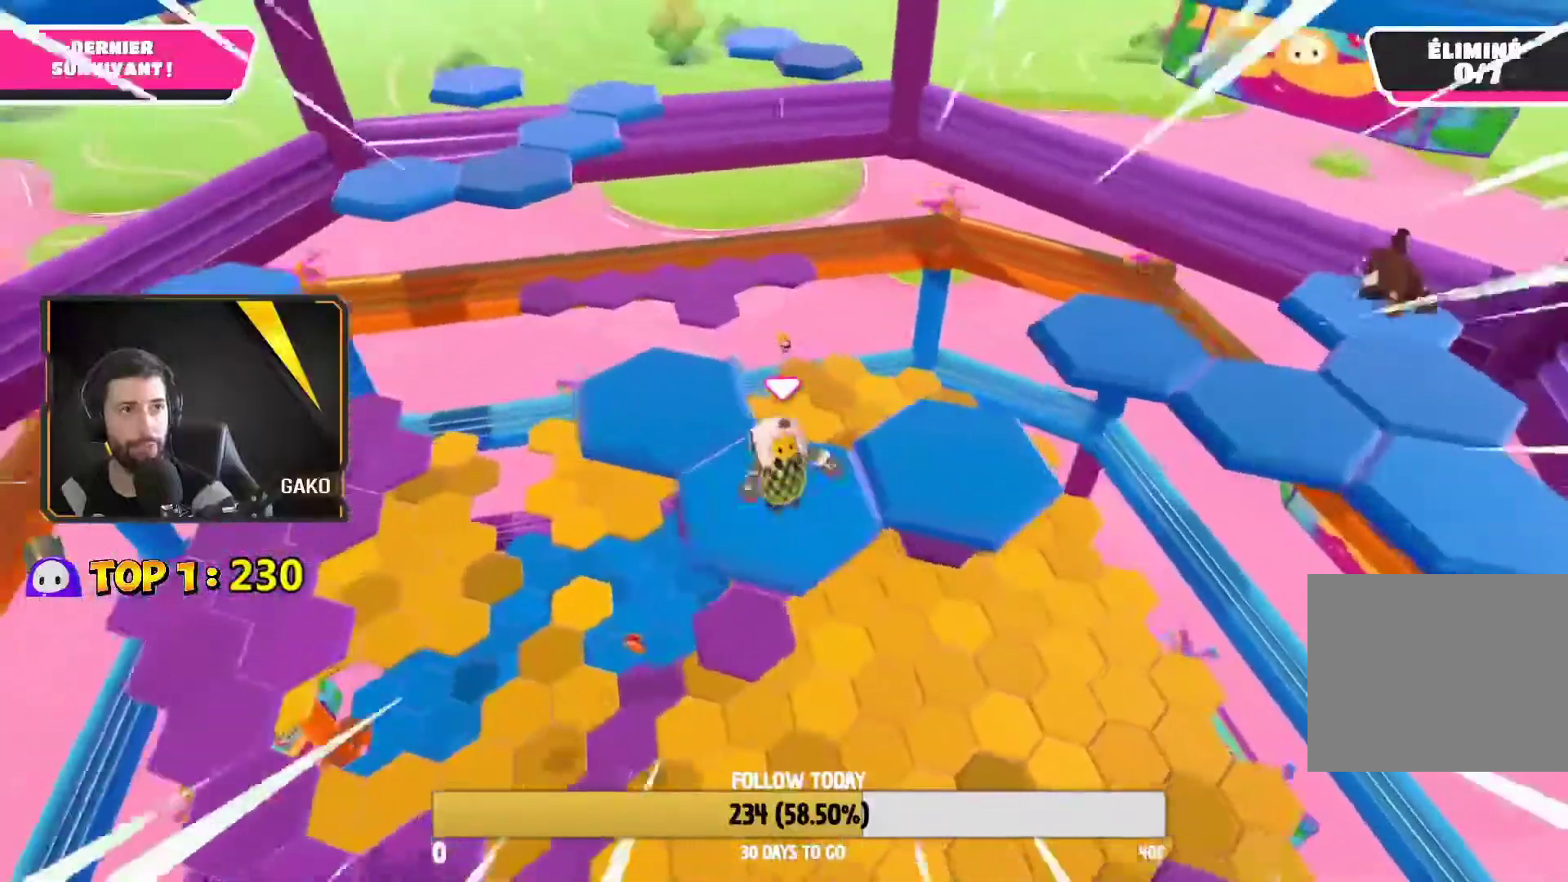
{"buttons": [], "left_stick": "right", "right_stick": "down-left", "events": [[67, "left_stick", "right"], [200, "CROSS", "down"], [300, "CROSS", "up"], [500, "right_stick", "down-left"]]}
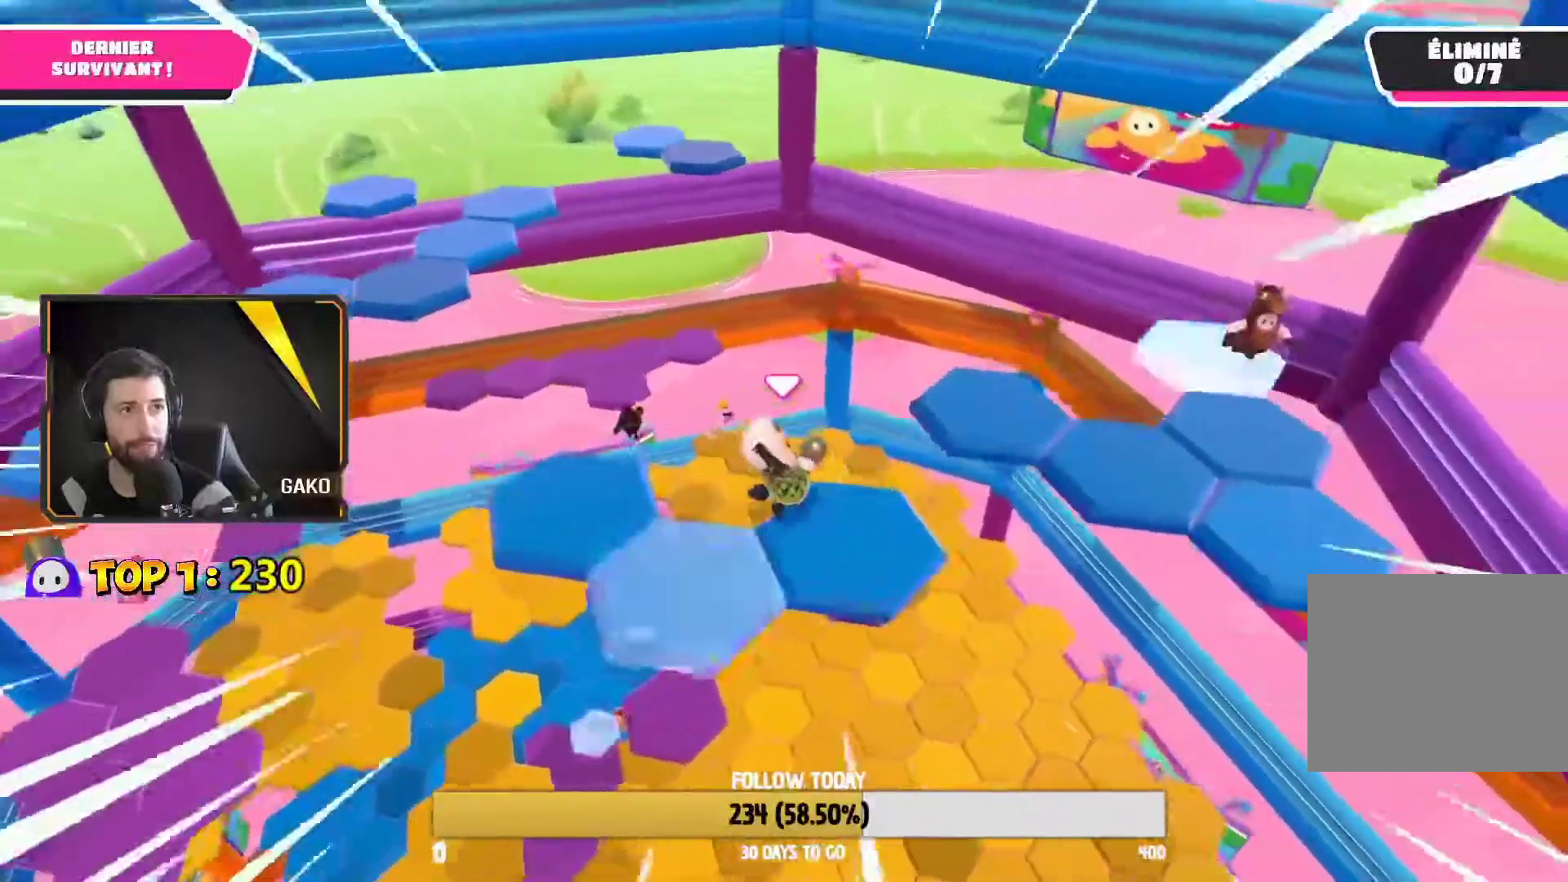
{"buttons": [], "left_stick": "up-left", "right_stick": "center", "events": [[100, "left_stick", "center"], [100, "right_stick", "left"], [183, "left_stick", "up-left"], [500, "right_stick", "center"]]}
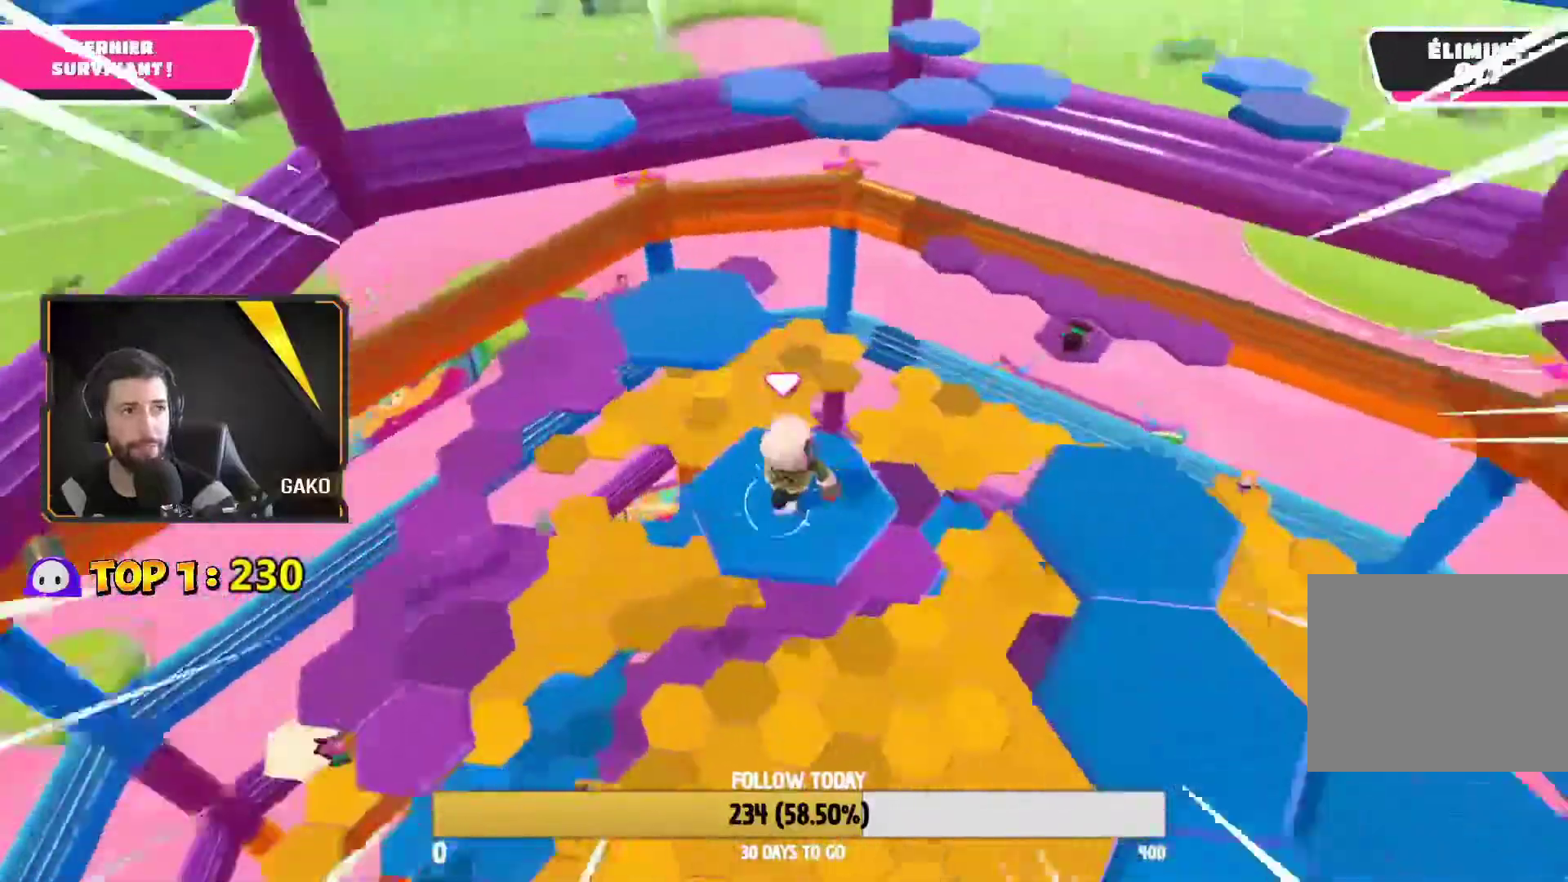
{"buttons": [], "left_stick": "up-right", "right_stick": "center", "events": [[283, "CROSS", "down"], [283, "left_stick", "up"], [400, "CROSS", "up"], [467, "left_stick", "up-right"]]}
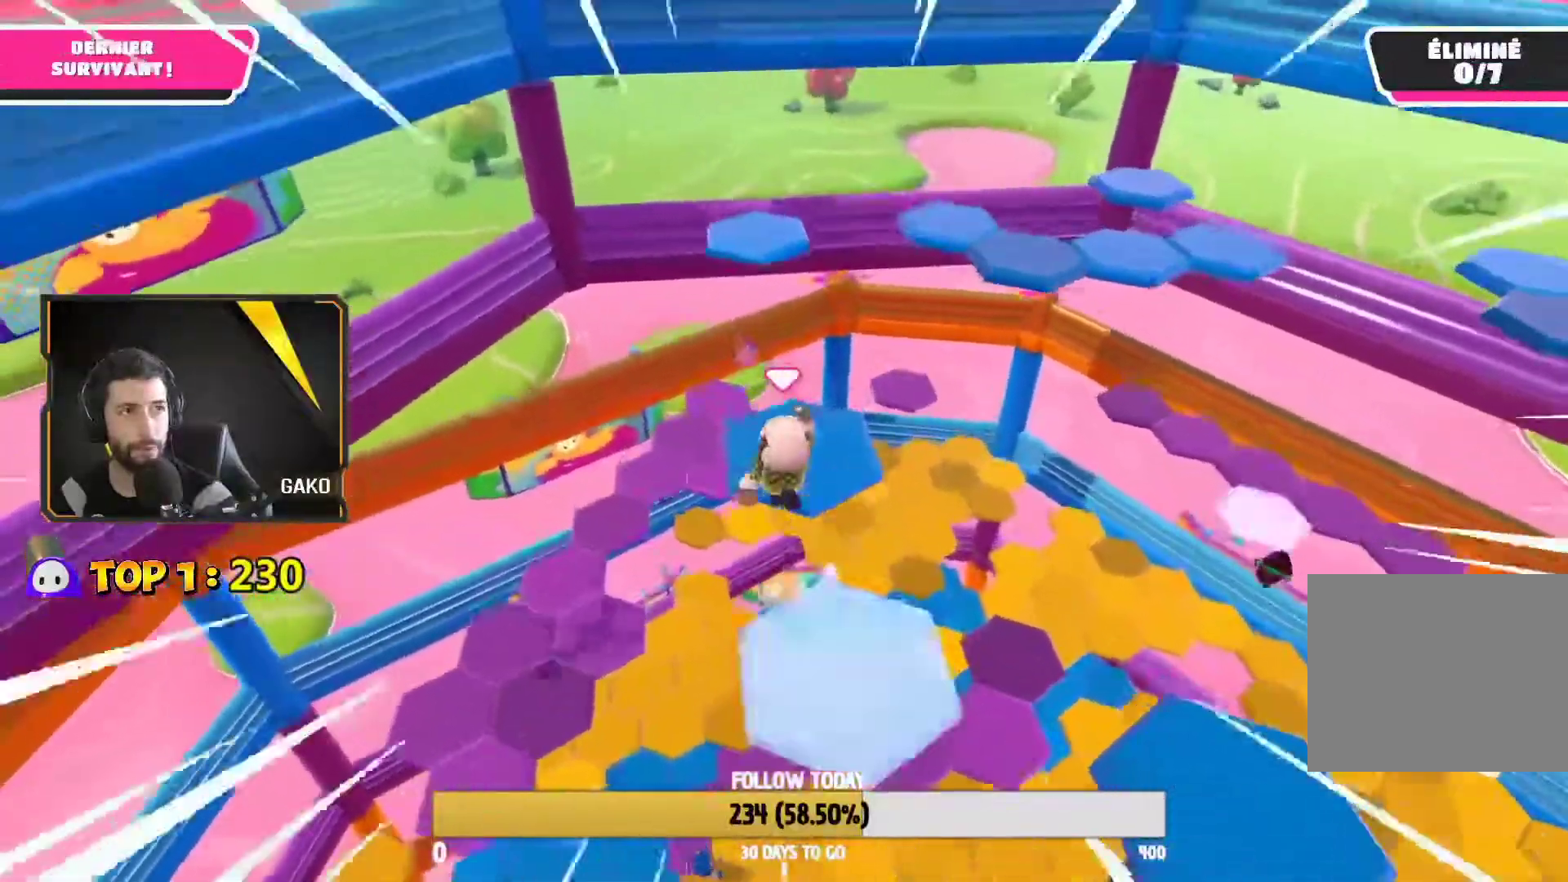
{"buttons": [], "left_stick": "up", "right_stick": "down-left", "events": [[83, "right_stick", "down-left"], [167, "left_stick", "up"]]}